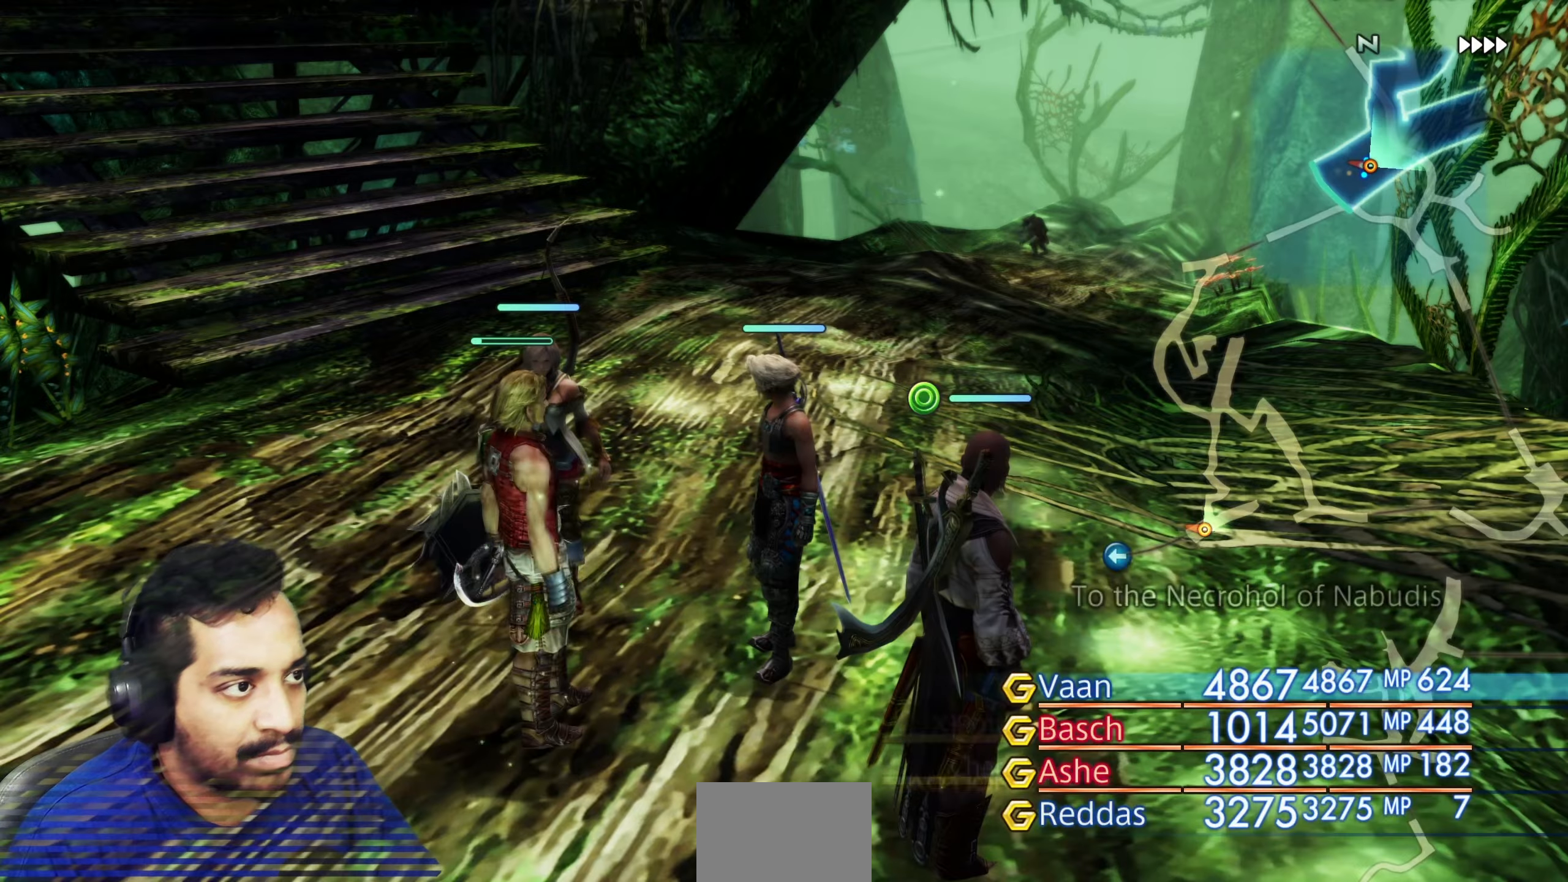
Gameplay with a controller (PlayStation layout); each line is a JSON object with the inputs held at the frame after it. "events" lists button and stick changes between this image and that frame as [ms after this image, input, new state], when the widget could be followed in between. Not read: L3 R3.
{"buttons": [], "left_stick": "up", "right_stick": "center", "events": []}
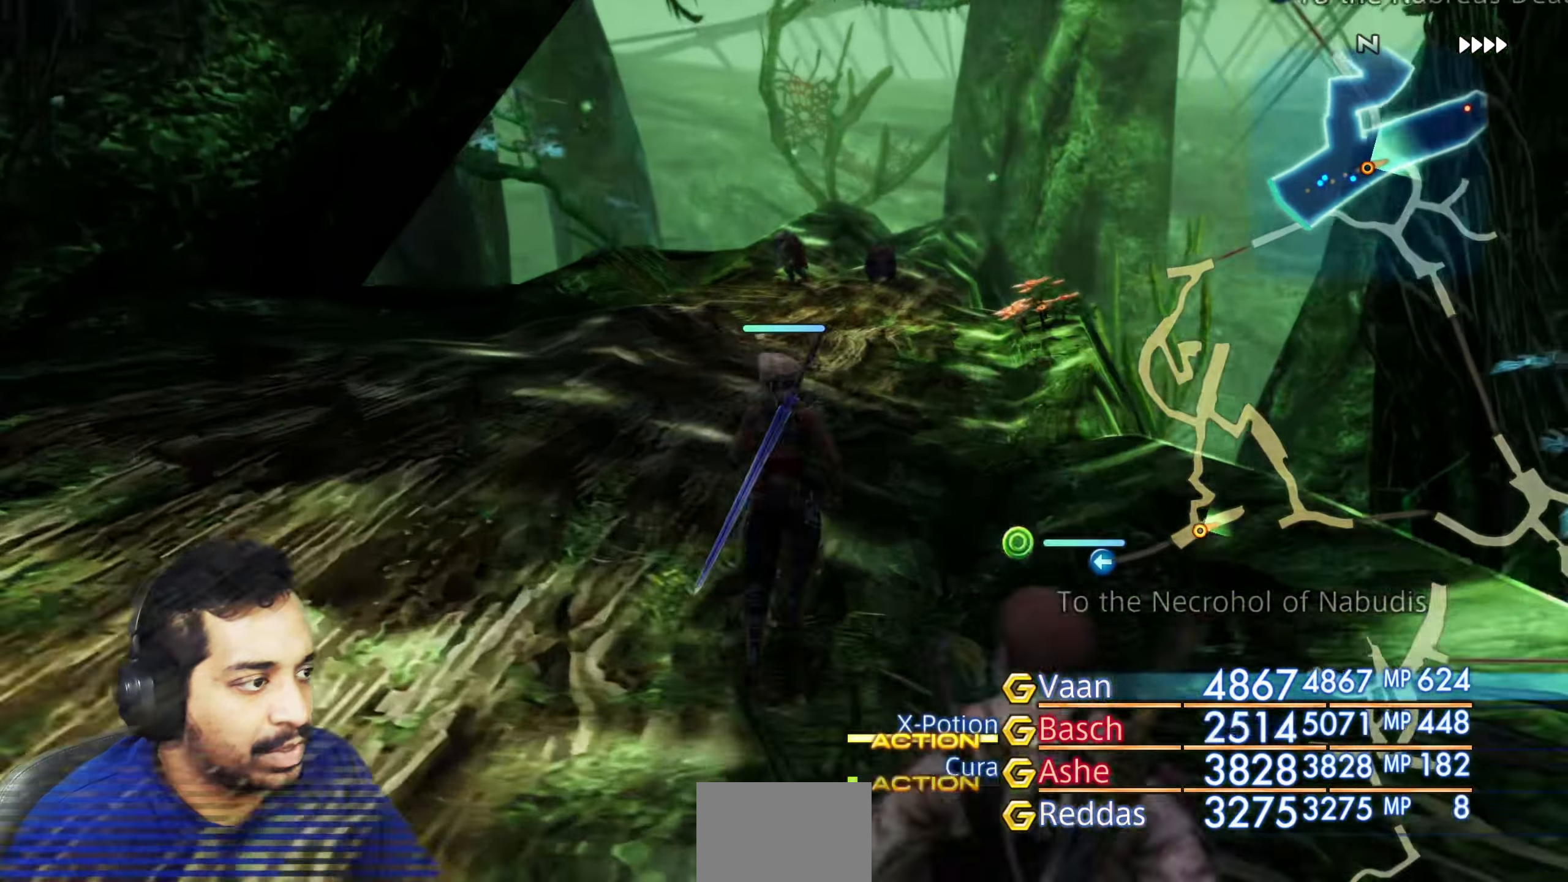
{"buttons": [], "left_stick": "up-left", "right_stick": "center", "events": [[250, "right_stick", "left"], [267, "left_stick", "down-left"], [450, "left_stick", "up-left"], [500, "right_stick", "center"]]}
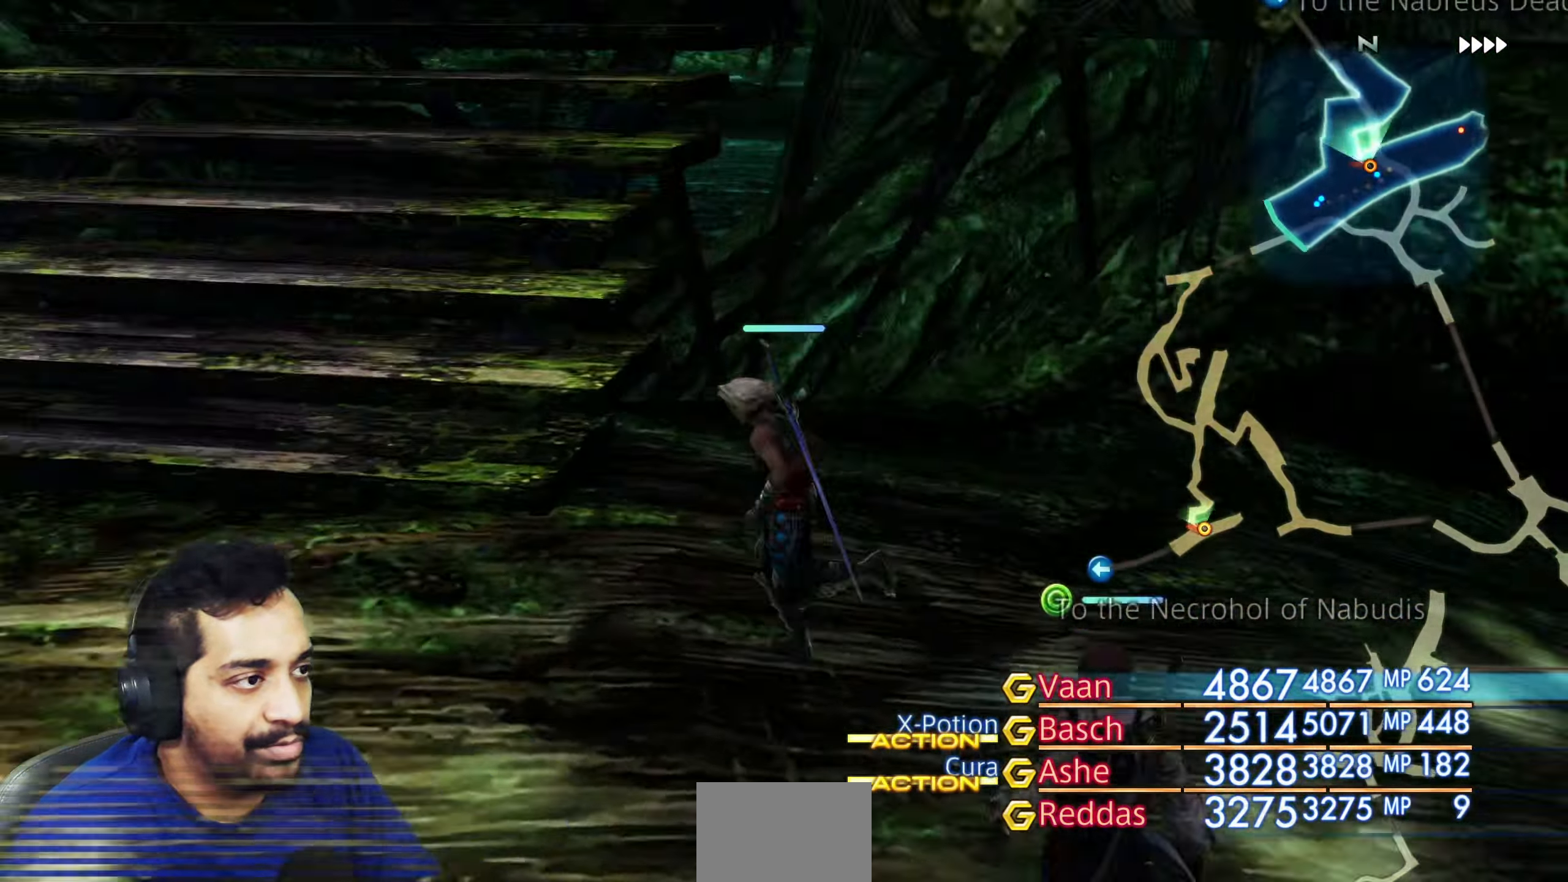
{"buttons": [], "left_stick": "up", "right_stick": "down-right", "events": [[50, "left_stick", "up"], [150, "right_stick", "right"], [333, "right_stick", "down-right"]]}
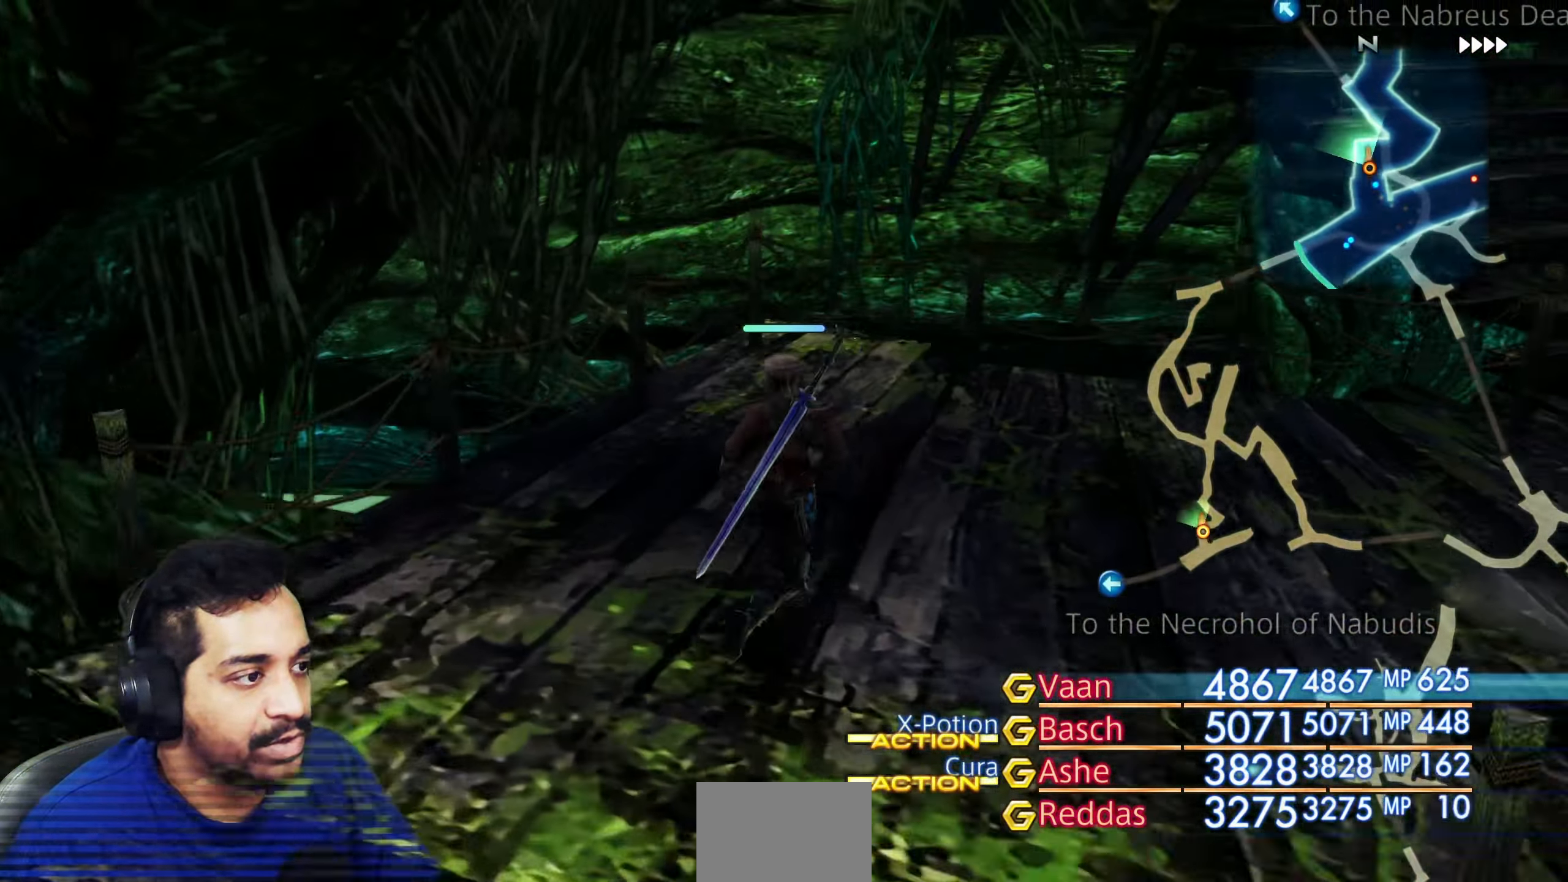
{"buttons": [], "left_stick": "up-right", "right_stick": "left", "events": [[117, "DPAD_UP", "down"], [117, "right_stick", "center"], [167, "DPAD_UP", "up"], [217, "right_stick", "right"], [267, "left_stick", "right"], [350, "right_stick", "center"], [433, "left_stick", "up-right"], [450, "right_stick", "left"]]}
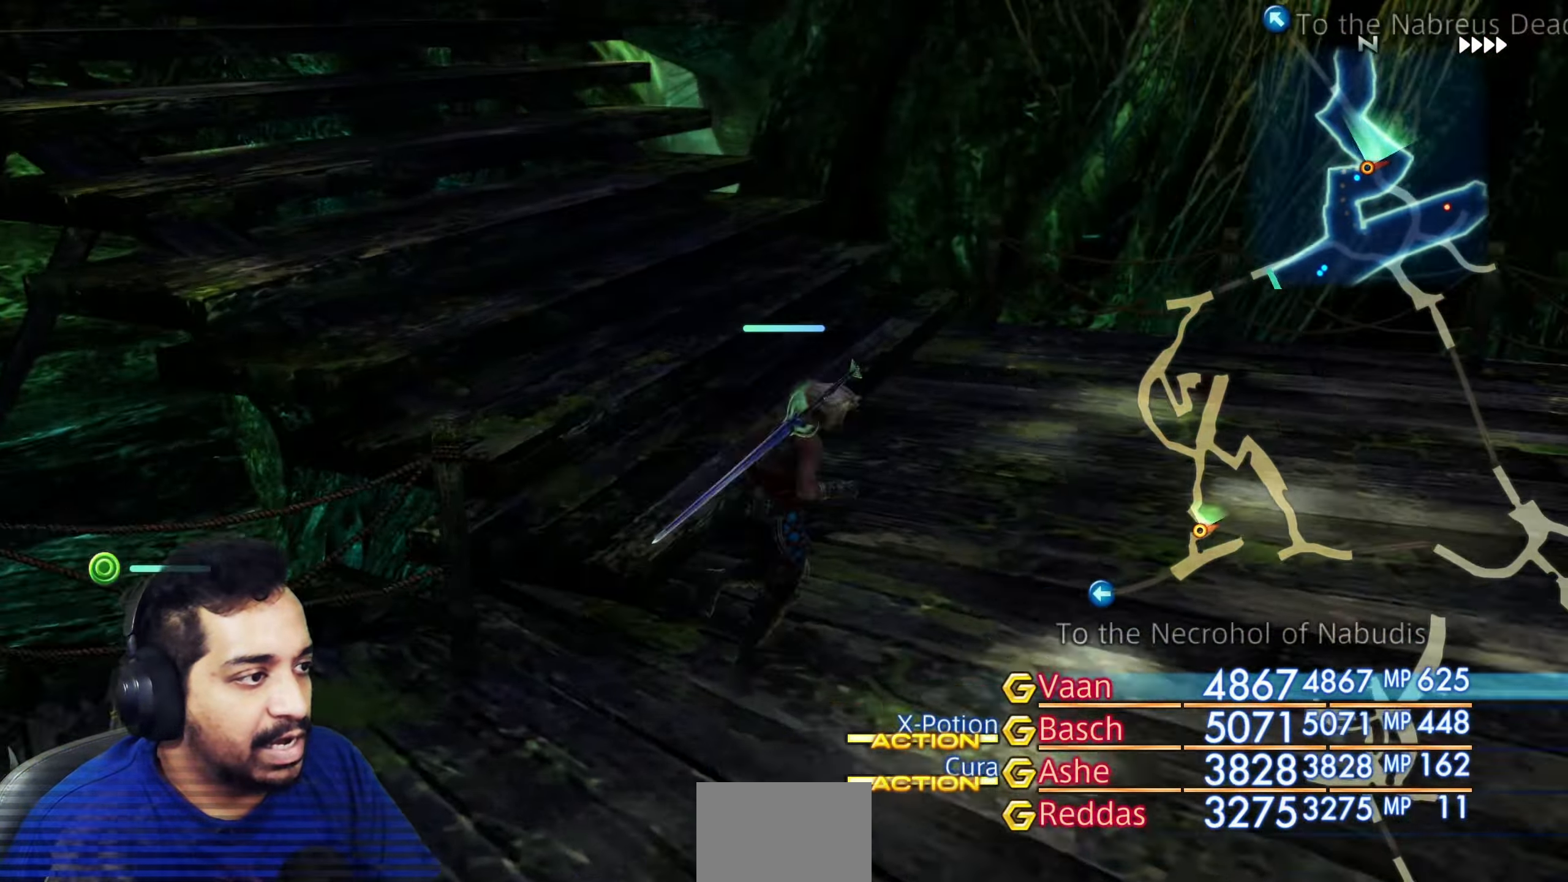
{"buttons": [], "left_stick": "up", "right_stick": "center", "events": [[50, "left_stick", "up"], [200, "right_stick", "up-left"], [483, "right_stick", "center"]]}
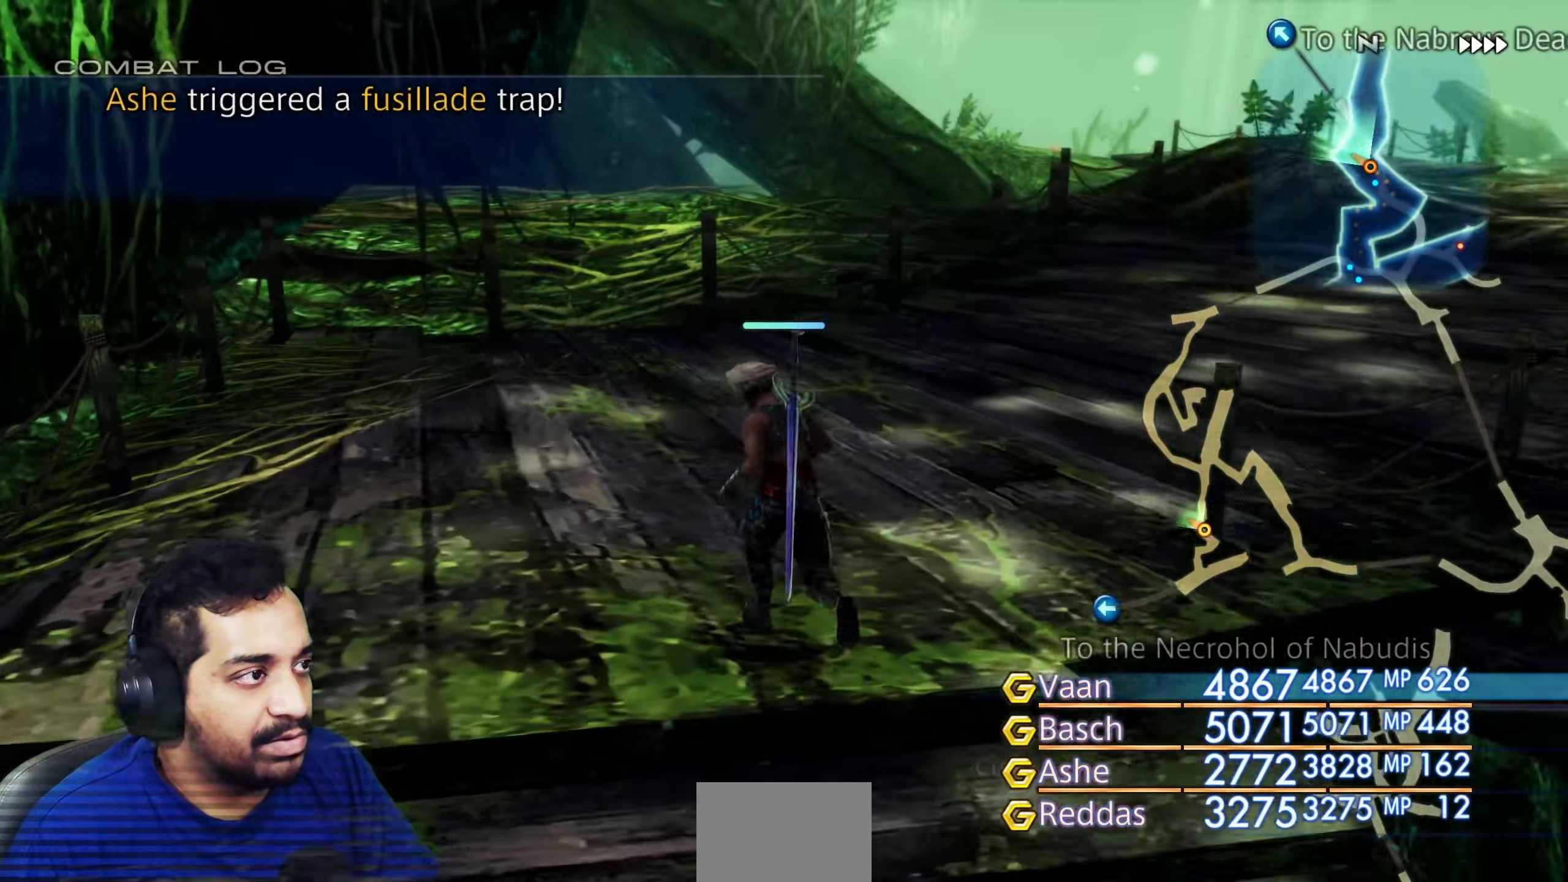
{"buttons": [], "left_stick": "up-right", "right_stick": "down-right", "events": [[383, "left_stick", "up-right"], [483, "right_stick", "down-right"]]}
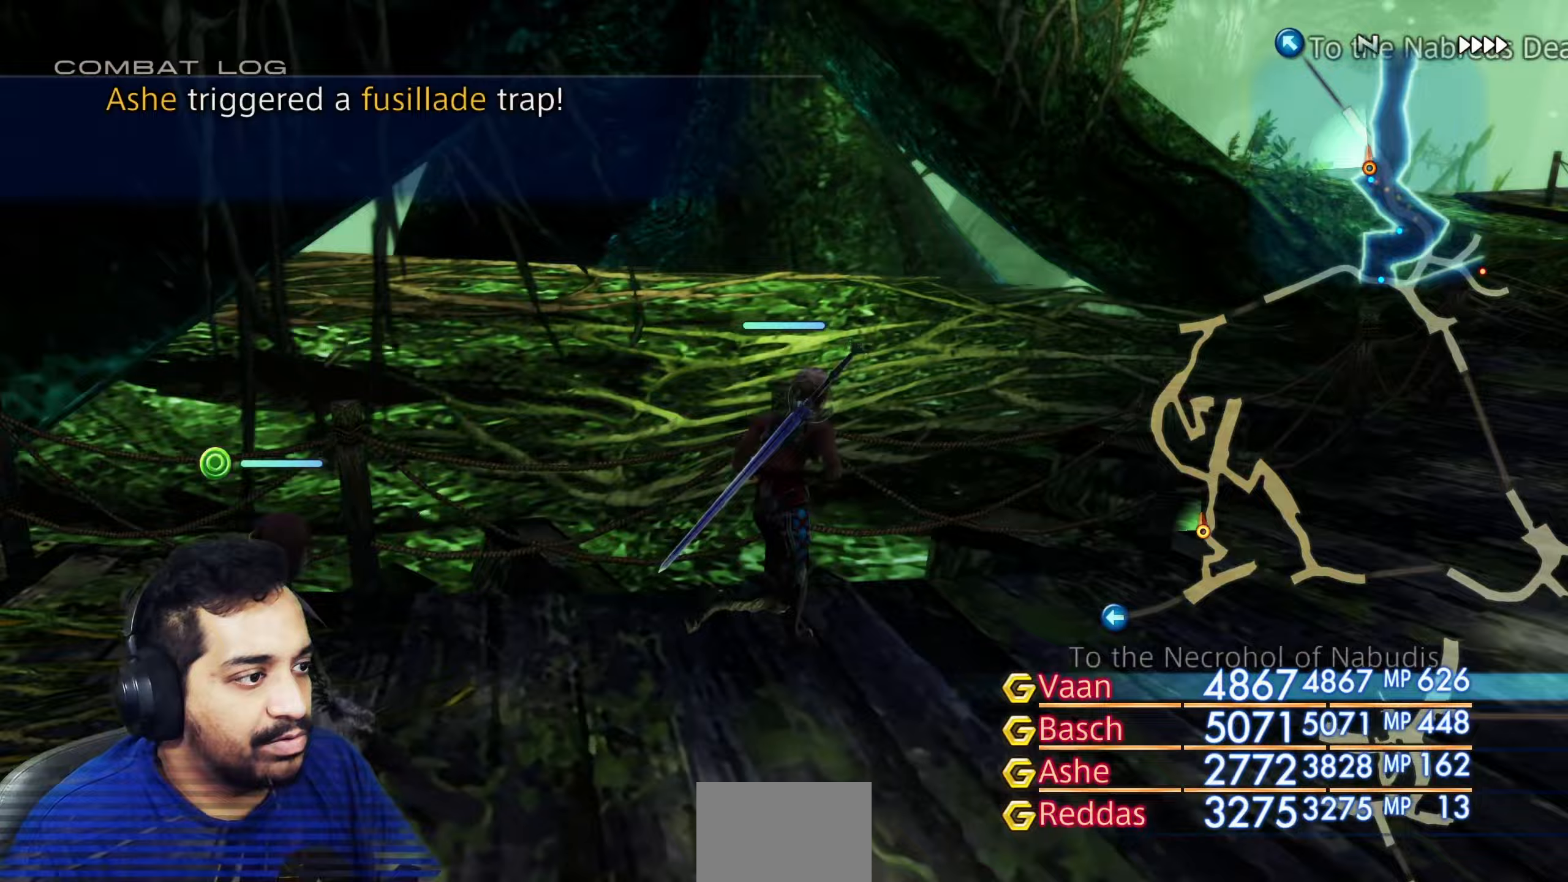
{"buttons": [], "left_stick": "up", "right_stick": "center", "events": [[67, "right_stick", "down"], [217, "right_stick", "down-right"], [400, "left_stick", "up"], [400, "right_stick", "center"]]}
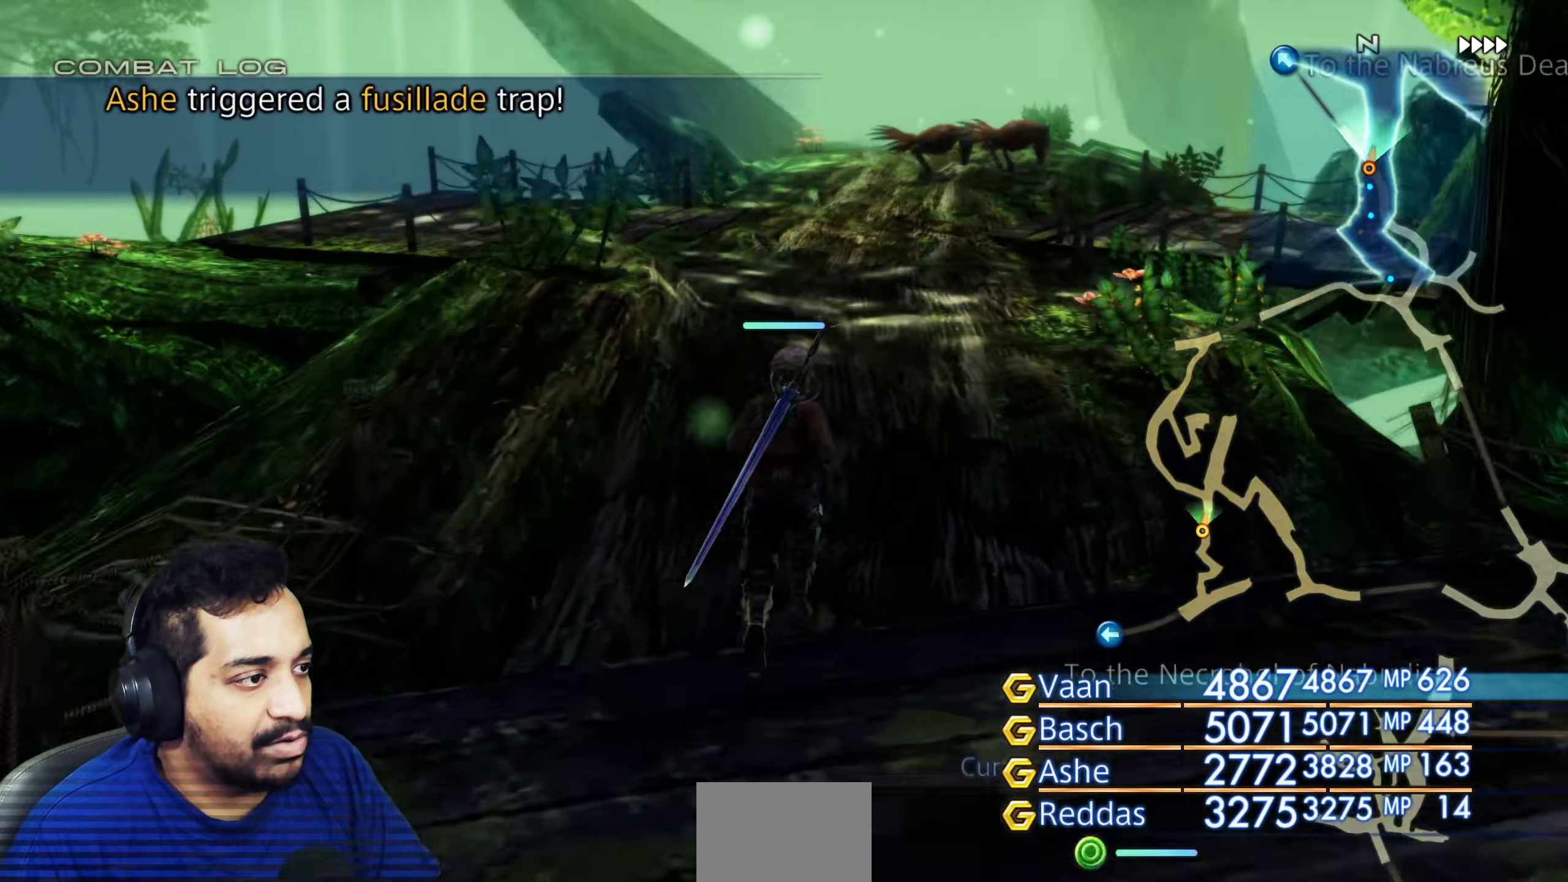
{"buttons": [], "left_stick": "up", "right_stick": "down-left", "events": [[500, "right_stick", "down-left"]]}
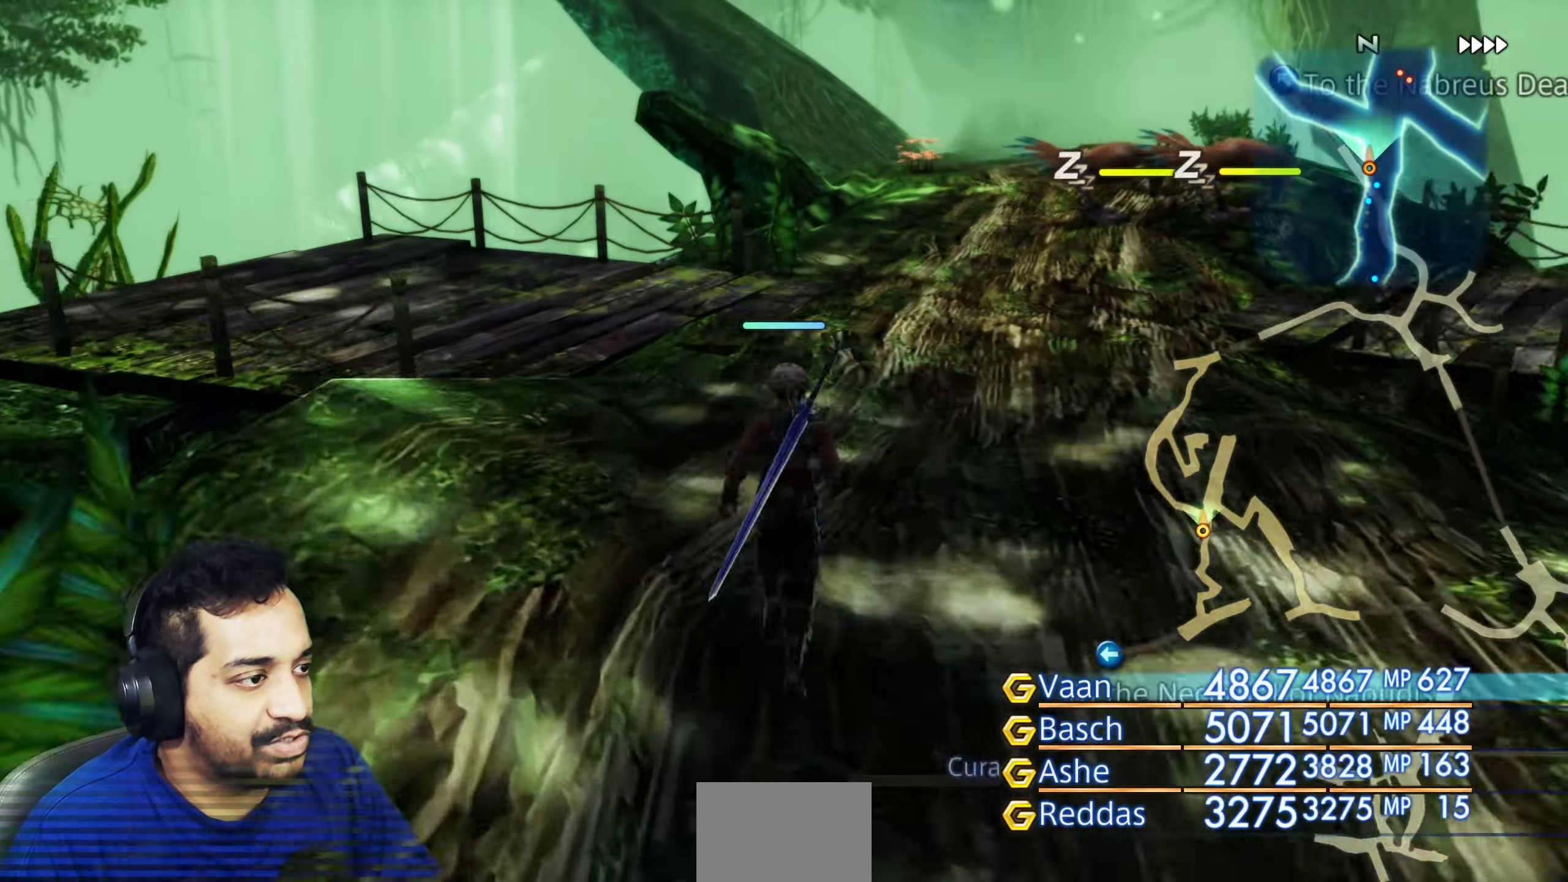
{"buttons": [], "left_stick": "up", "right_stick": "center", "events": [[167, "right_stick", "left"], [400, "right_stick", "center"]]}
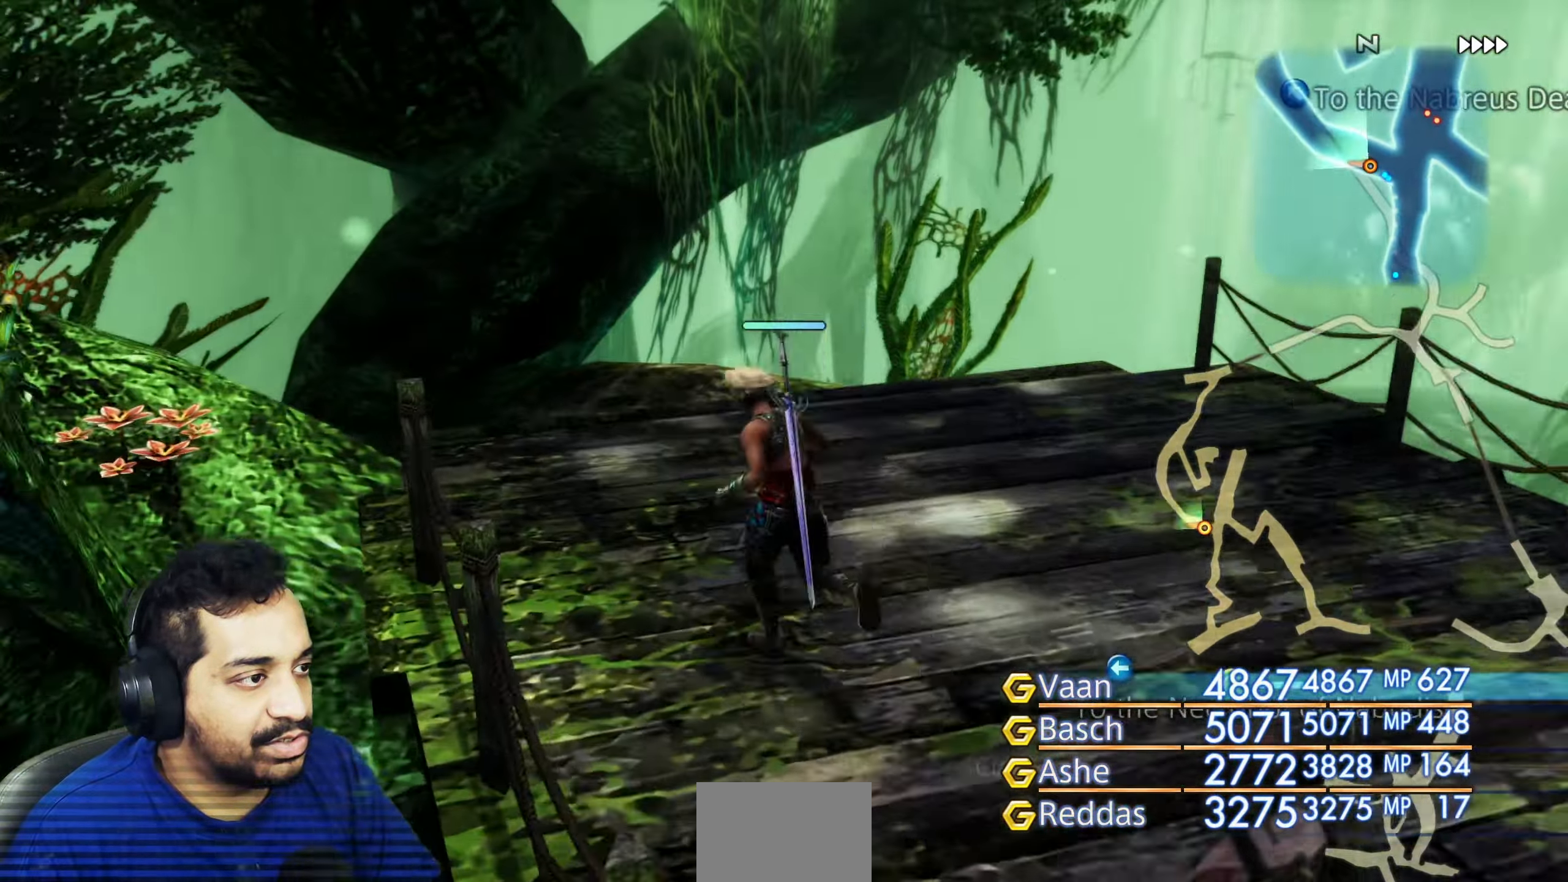
{"buttons": [], "left_stick": "up", "right_stick": "center", "events": [[333, "left_stick", "right"], [433, "left_stick", "up"]]}
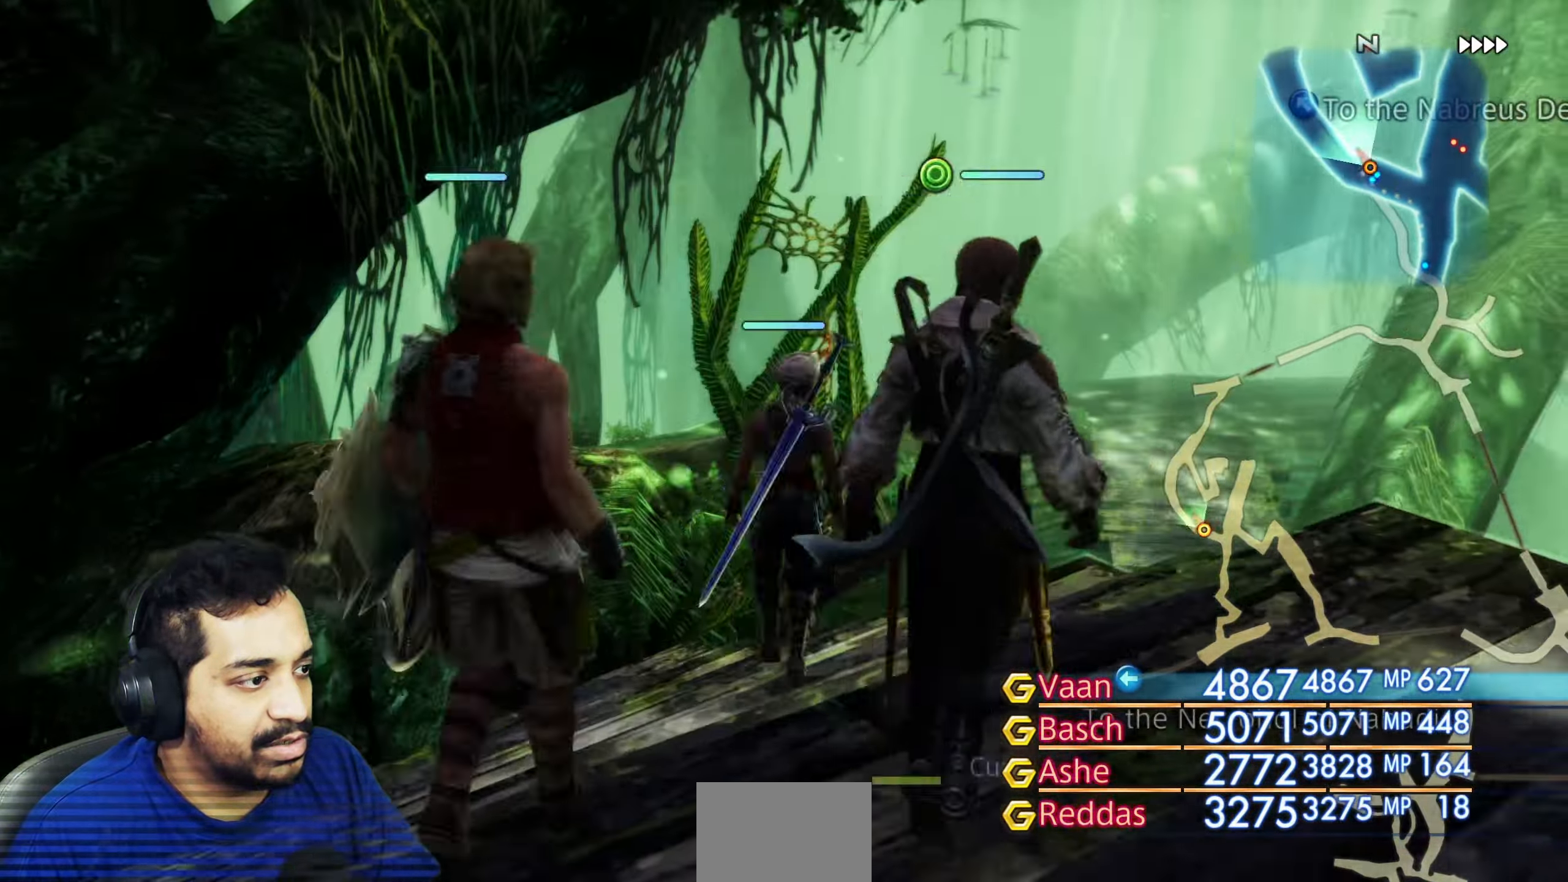
{"buttons": [], "left_stick": "down-right", "right_stick": "right", "events": [[233, "left_stick", "right"], [267, "right_stick", "right"], [283, "left_stick", "down-right"]]}
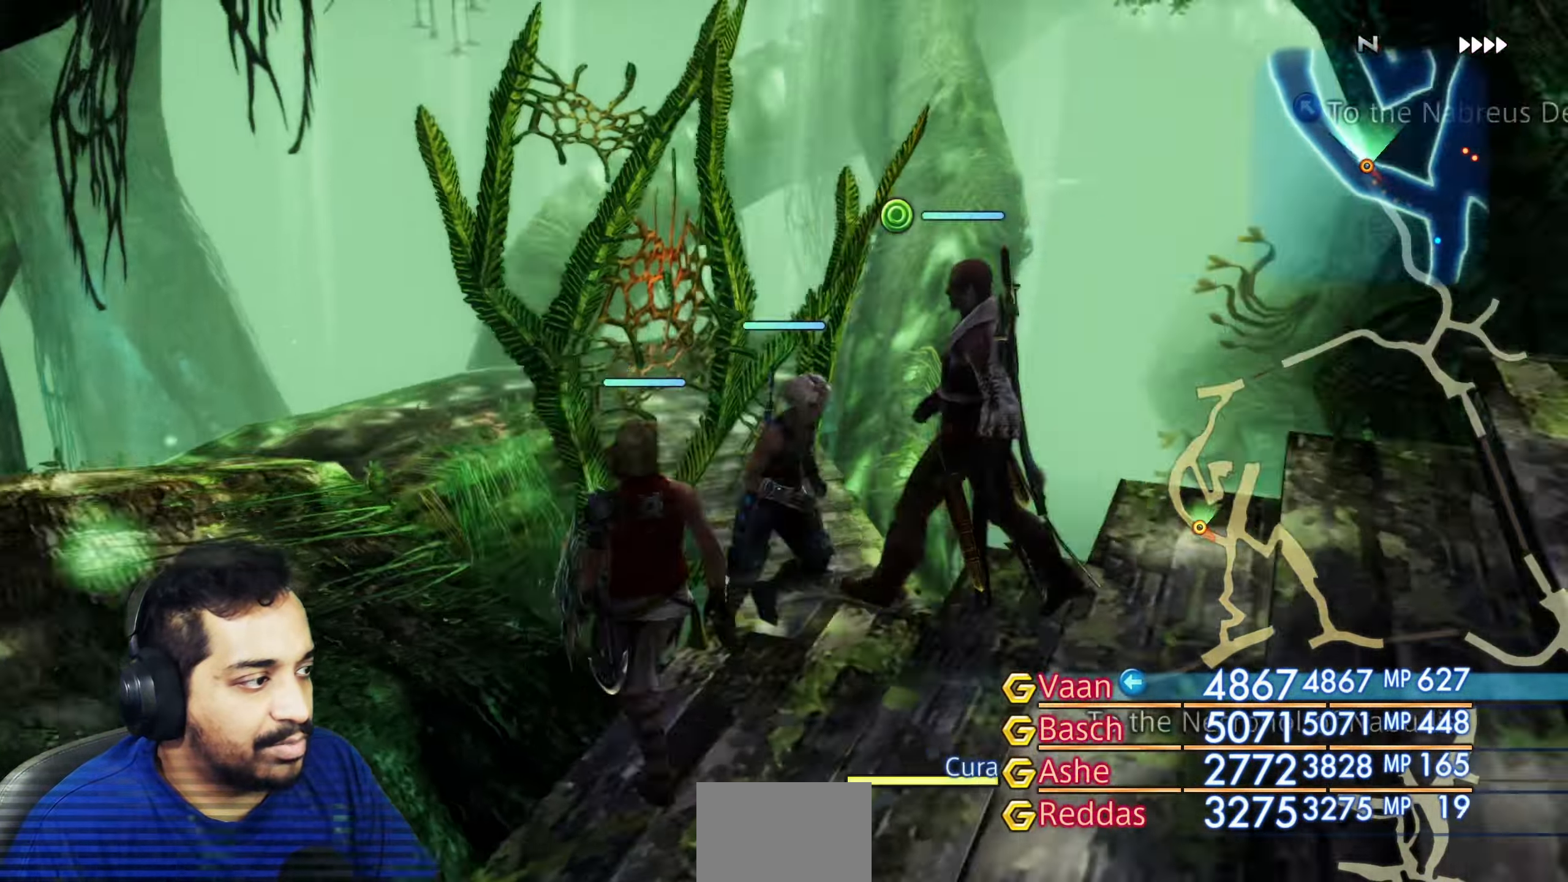
{"buttons": [], "left_stick": "up", "right_stick": "left", "events": [[100, "left_stick", "right"], [233, "right_stick", "center"], [433, "left_stick", "up"], [500, "right_stick", "left"]]}
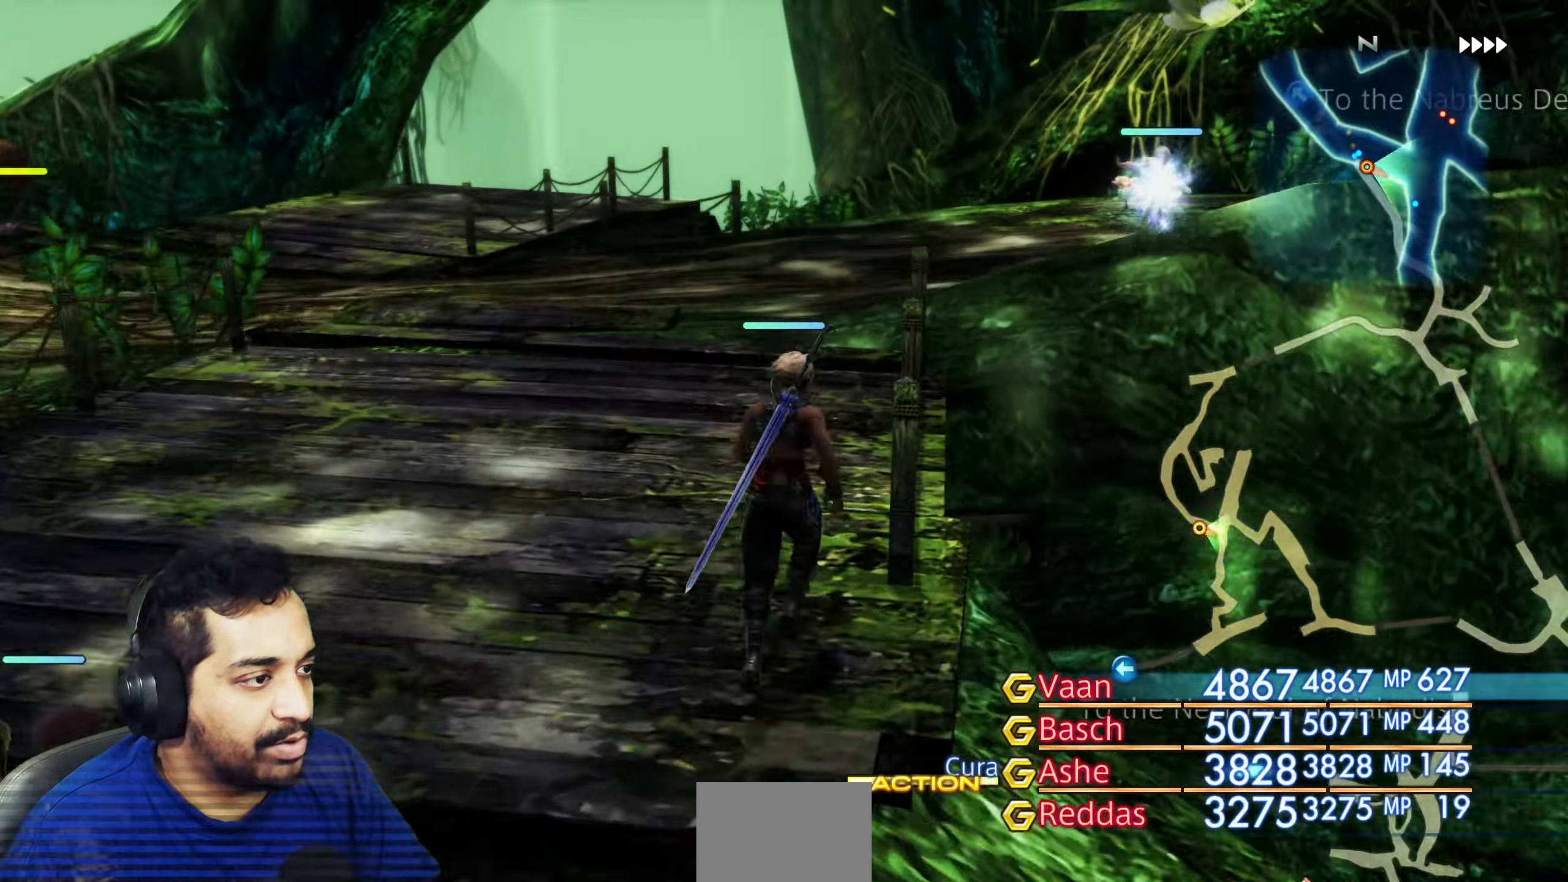
{"buttons": [], "left_stick": "up", "right_stick": "center", "events": [[317, "right_stick", "center"], [367, "L2", "down"], [383, "L2", "up"]]}
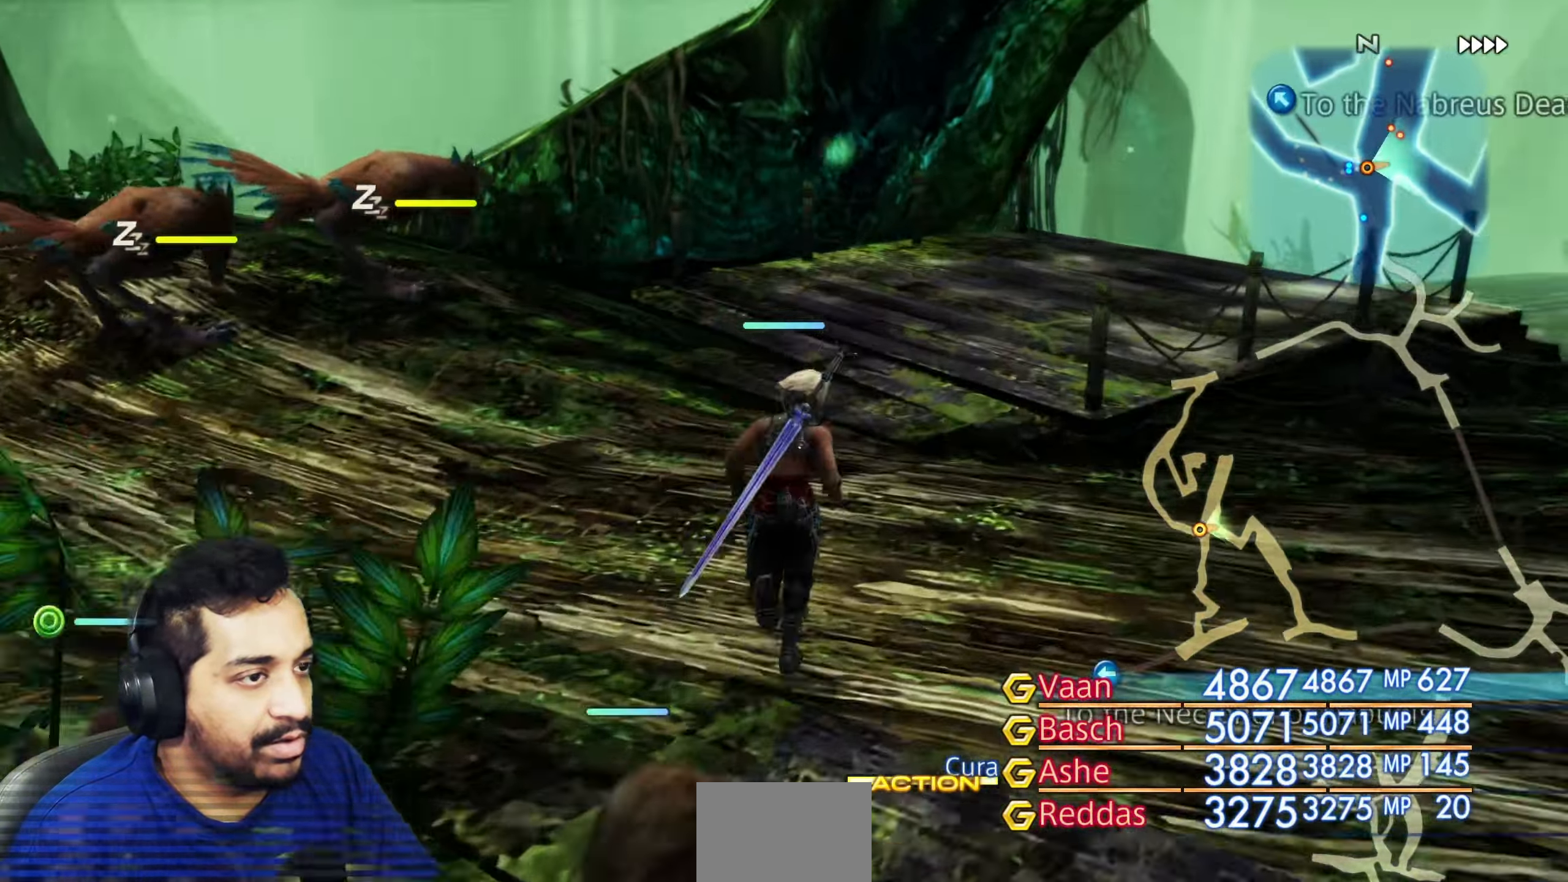
{"buttons": [], "left_stick": "up", "right_stick": "center", "events": [[50, "right_stick", "left"], [417, "right_stick", "center"]]}
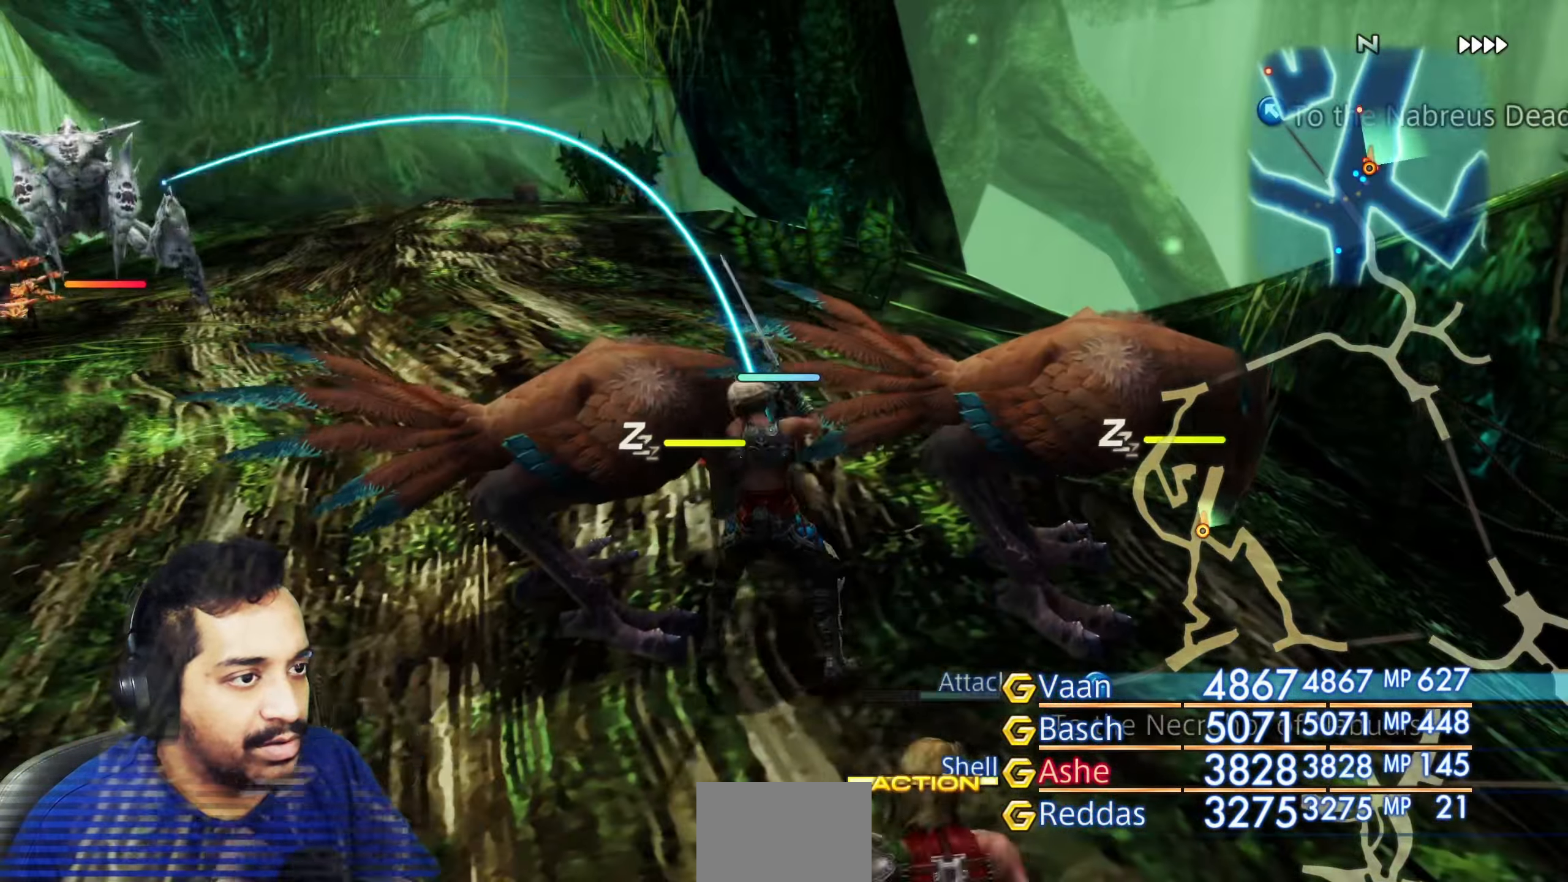
{"buttons": [], "left_stick": "up", "right_stick": "left", "events": [[250, "right_stick", "left"], [383, "right_stick", "center"], [433, "right_stick", "left"]]}
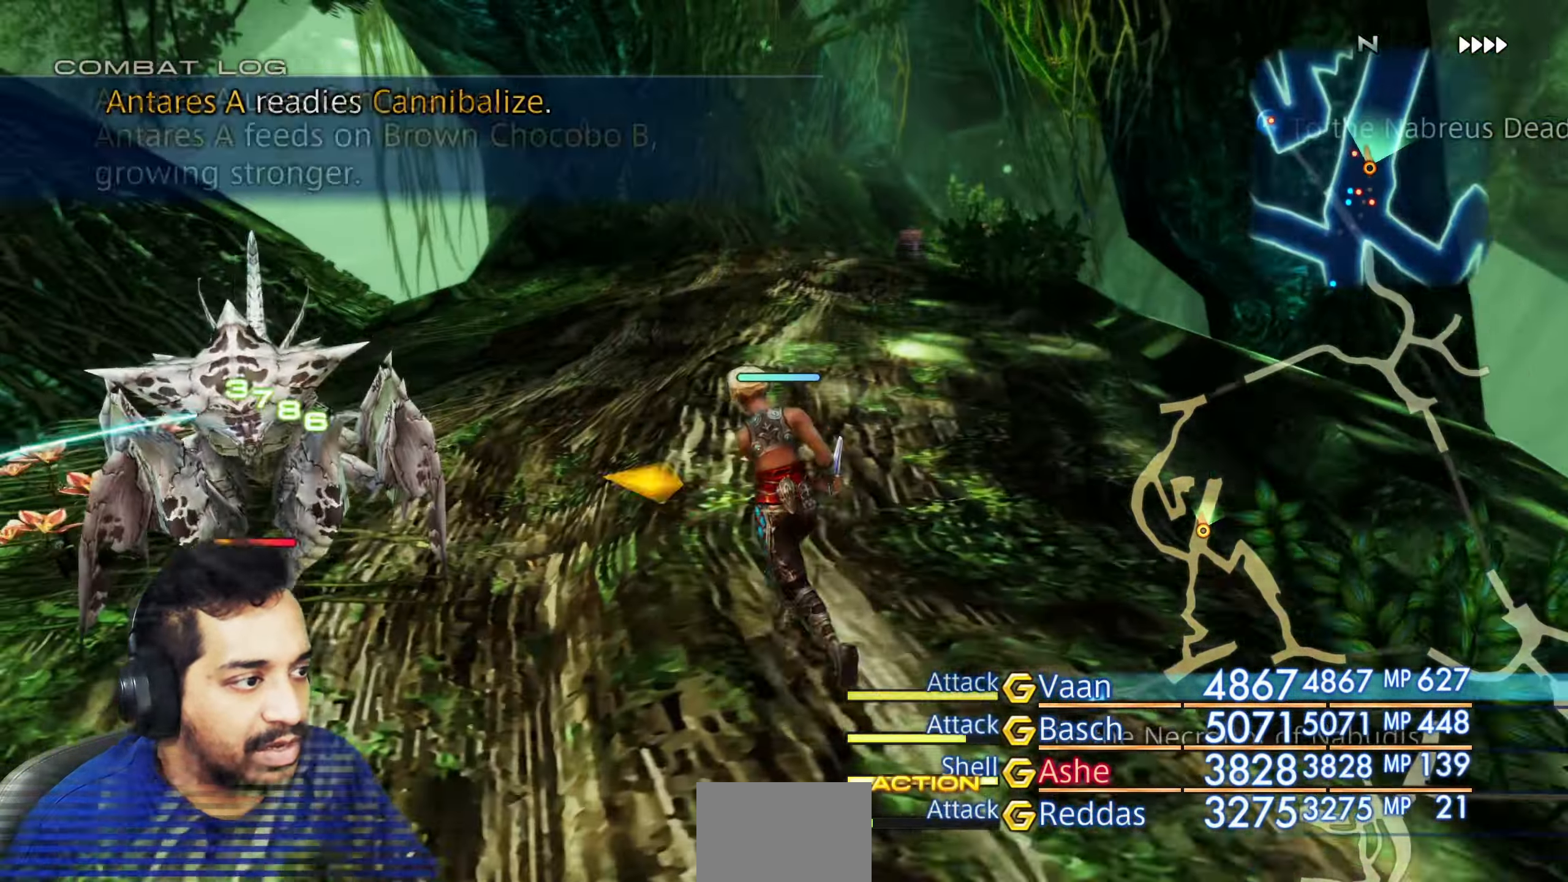
{"buttons": [], "left_stick": "right", "right_stick": "right", "events": [[50, "right_stick", "center"], [367, "right_stick", "right"], [383, "left_stick", "right"]]}
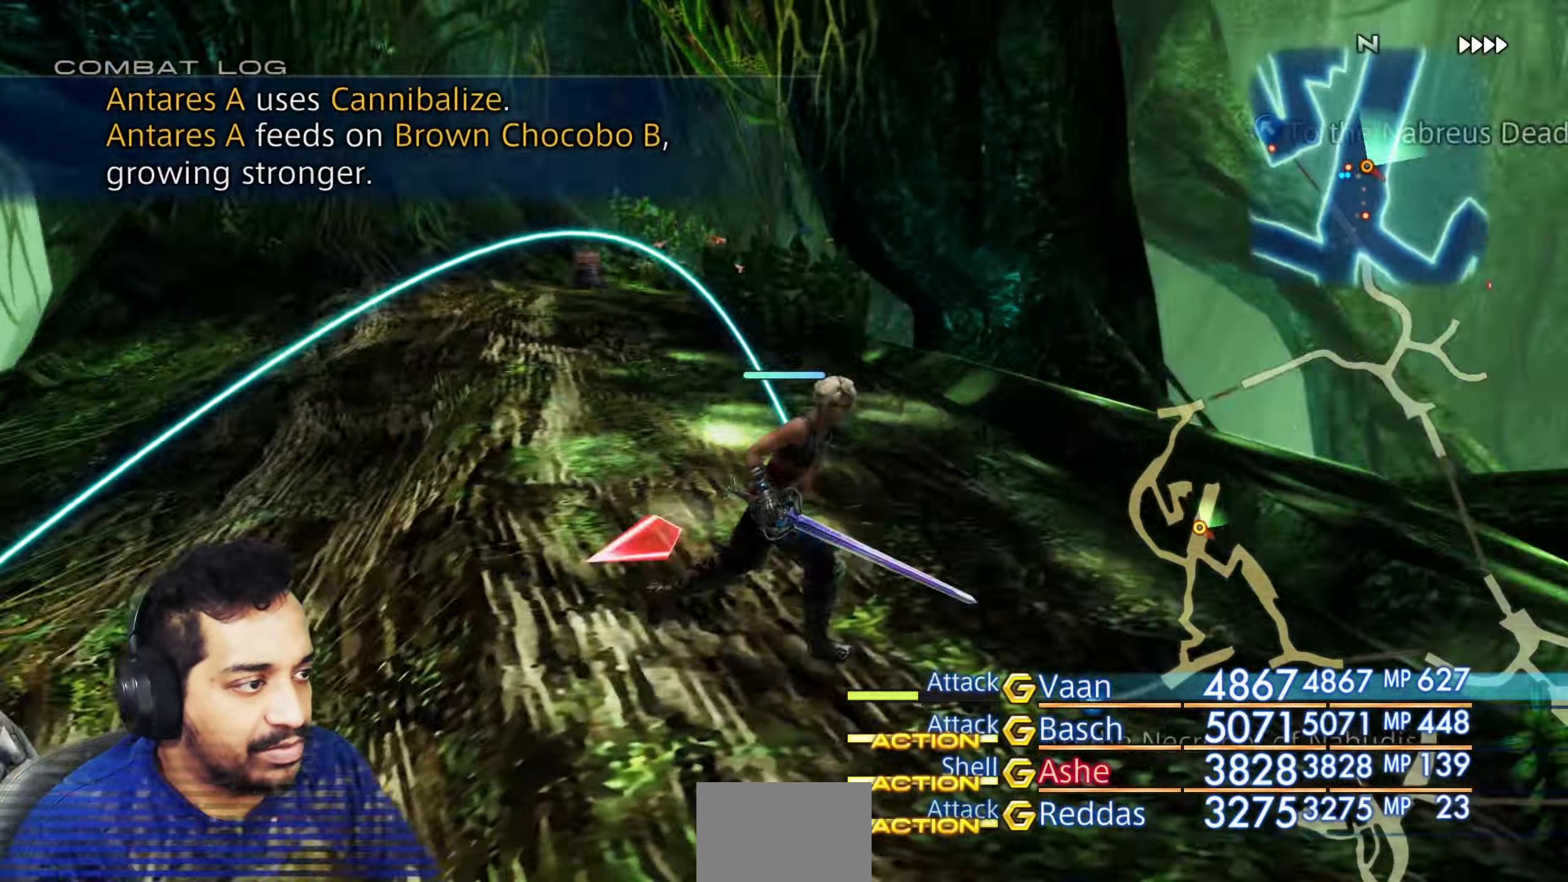
{"buttons": [], "left_stick": "up", "right_stick": "left", "events": [[183, "left_stick", "up-right"], [200, "right_stick", "center"], [483, "right_stick", "left"], [500, "left_stick", "up"]]}
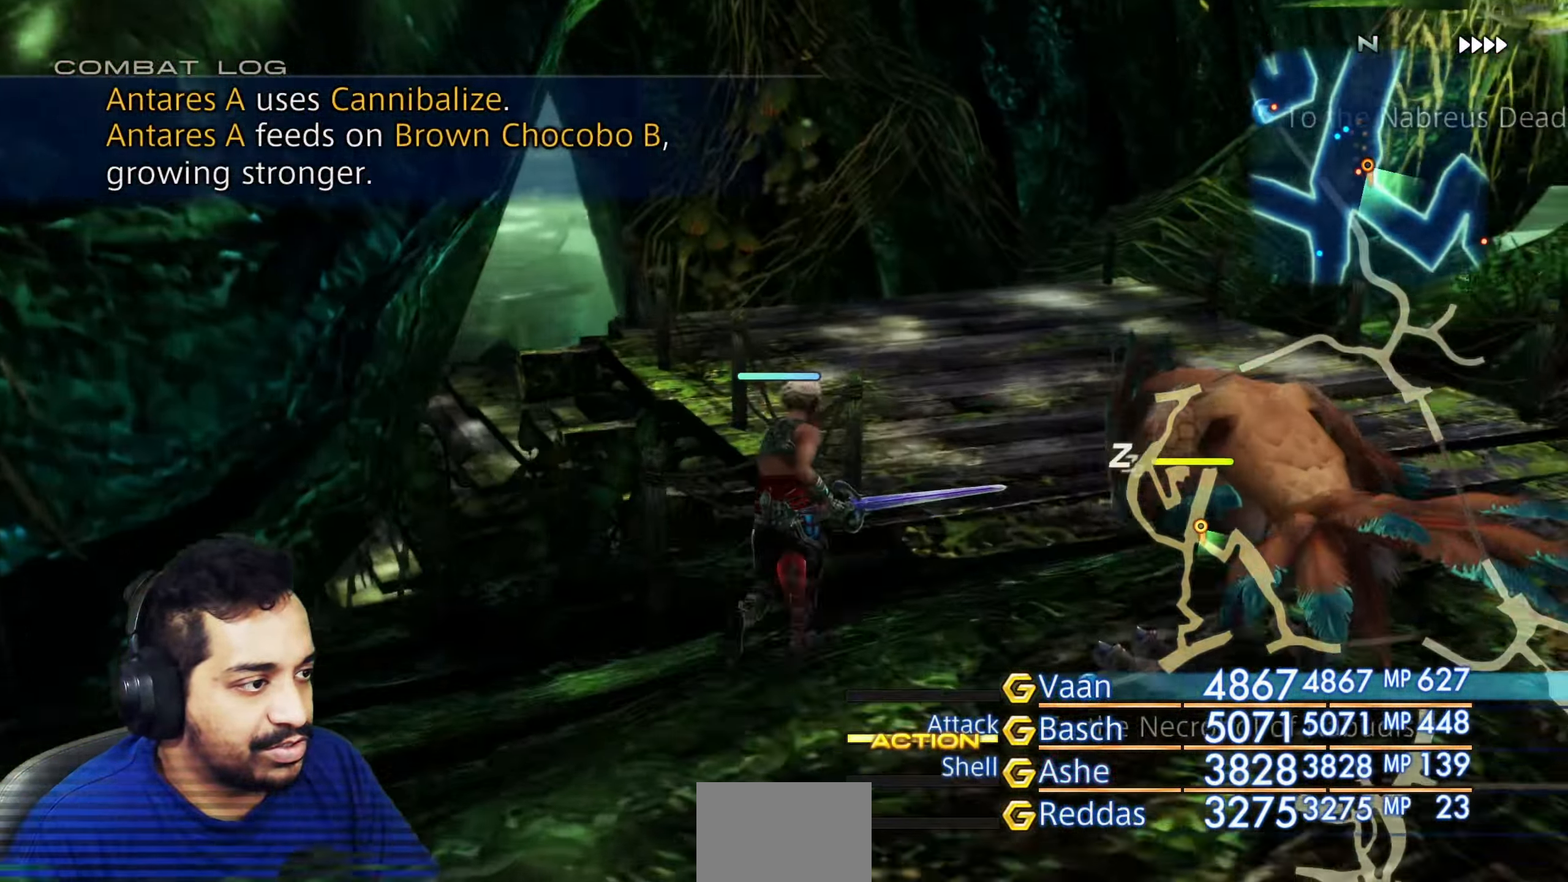
{"buttons": ["R2"], "left_stick": "up", "right_stick": "left", "events": [[433, "R2", "down"]]}
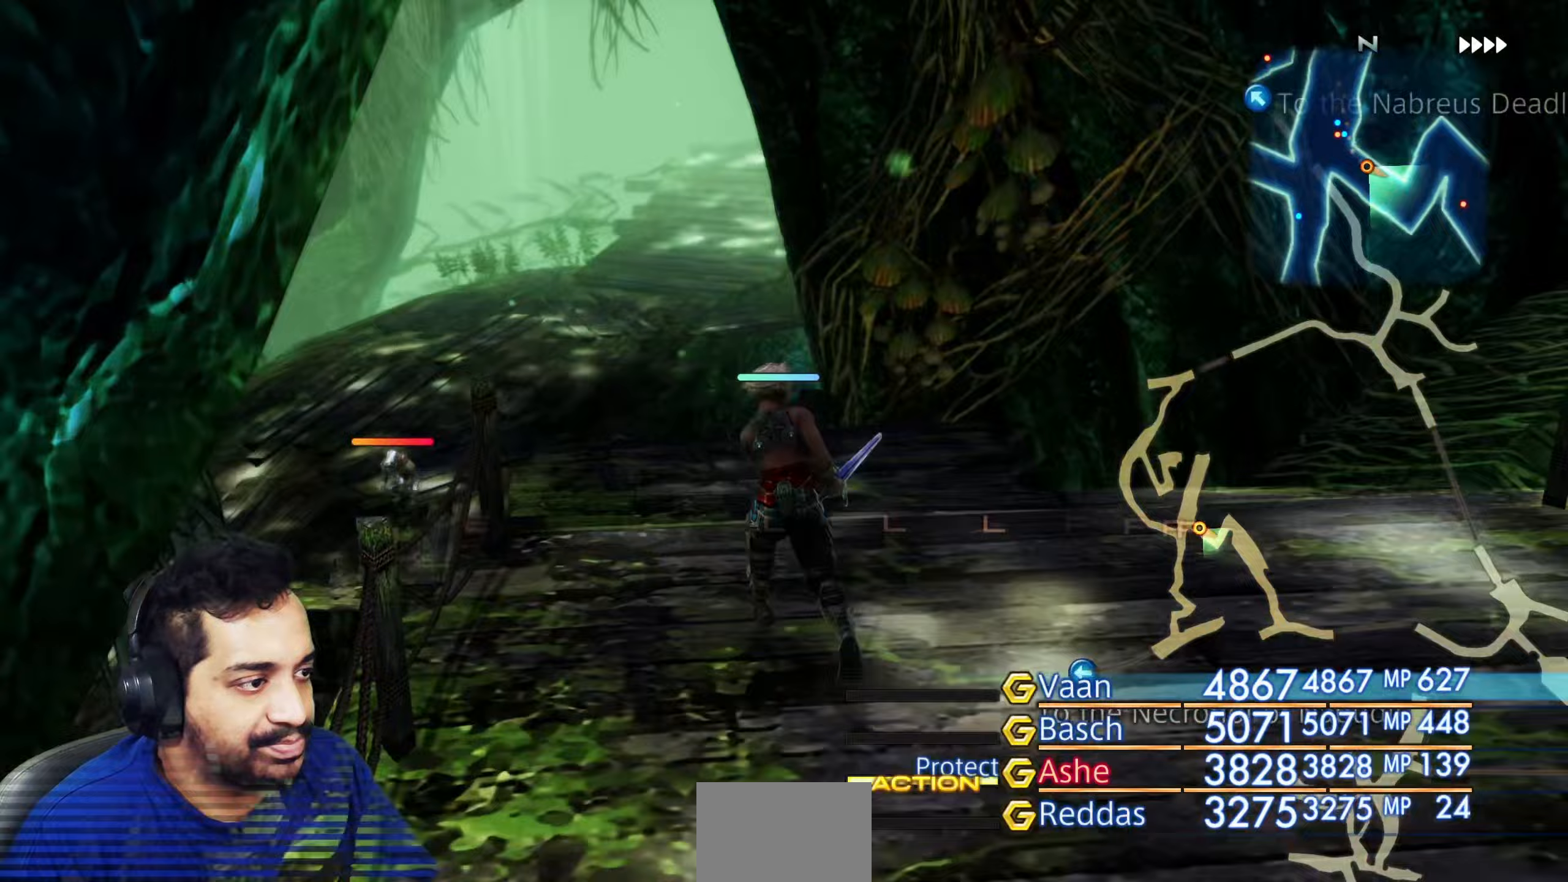
{"buttons": ["R2"], "left_stick": "up", "right_stick": "down-left", "events": [[233, "right_stick", "down-left"]]}
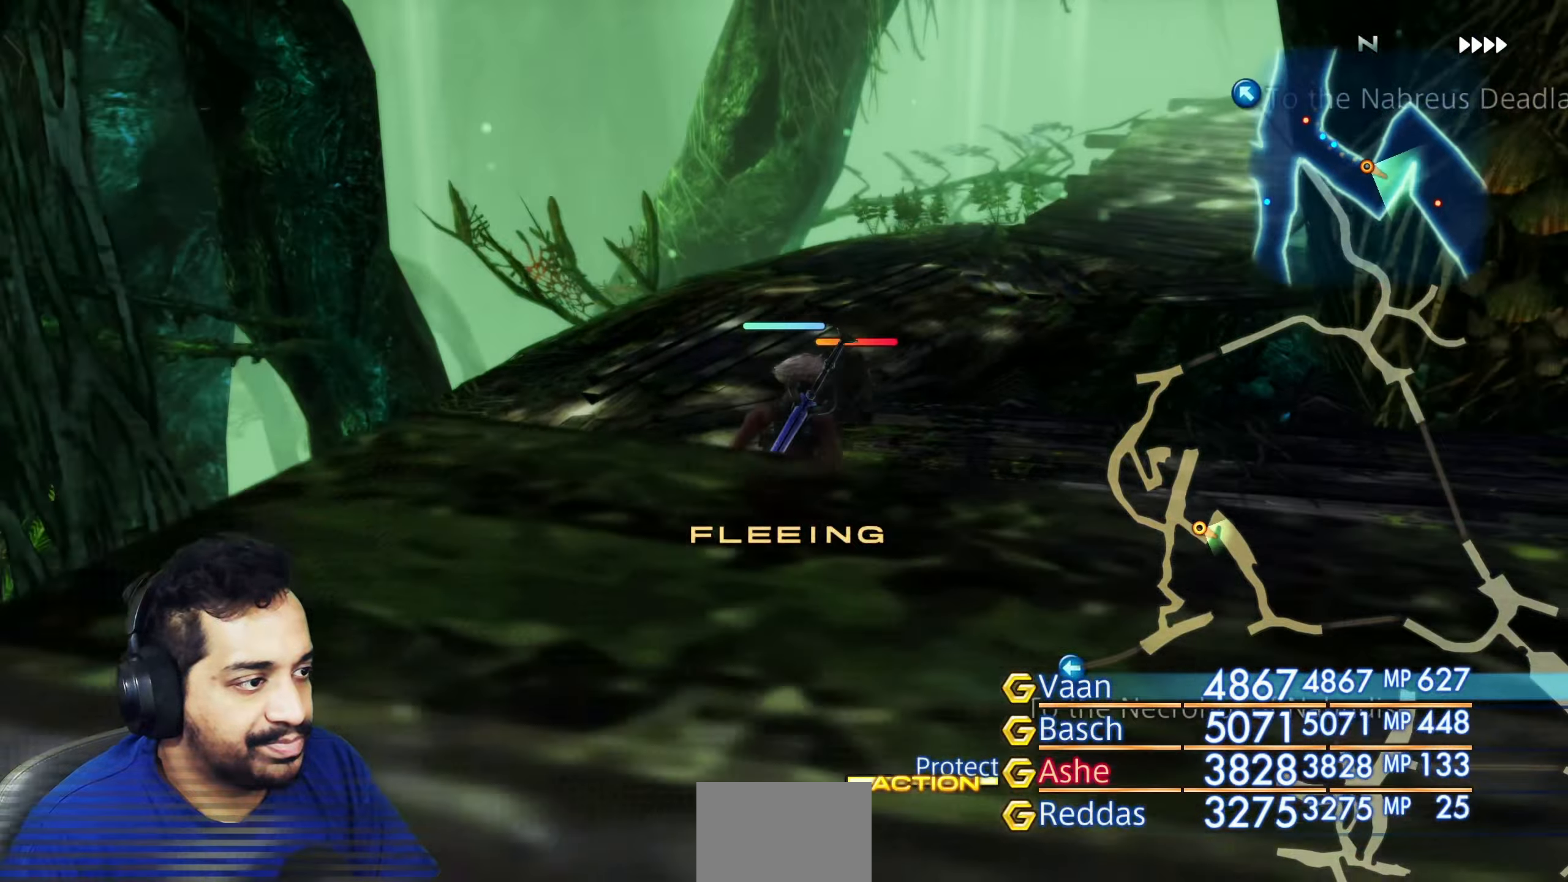
{"buttons": ["R2"], "left_stick": "up-left", "right_stick": "left", "events": [[267, "left_stick", "up-left"], [367, "right_stick", "left"]]}
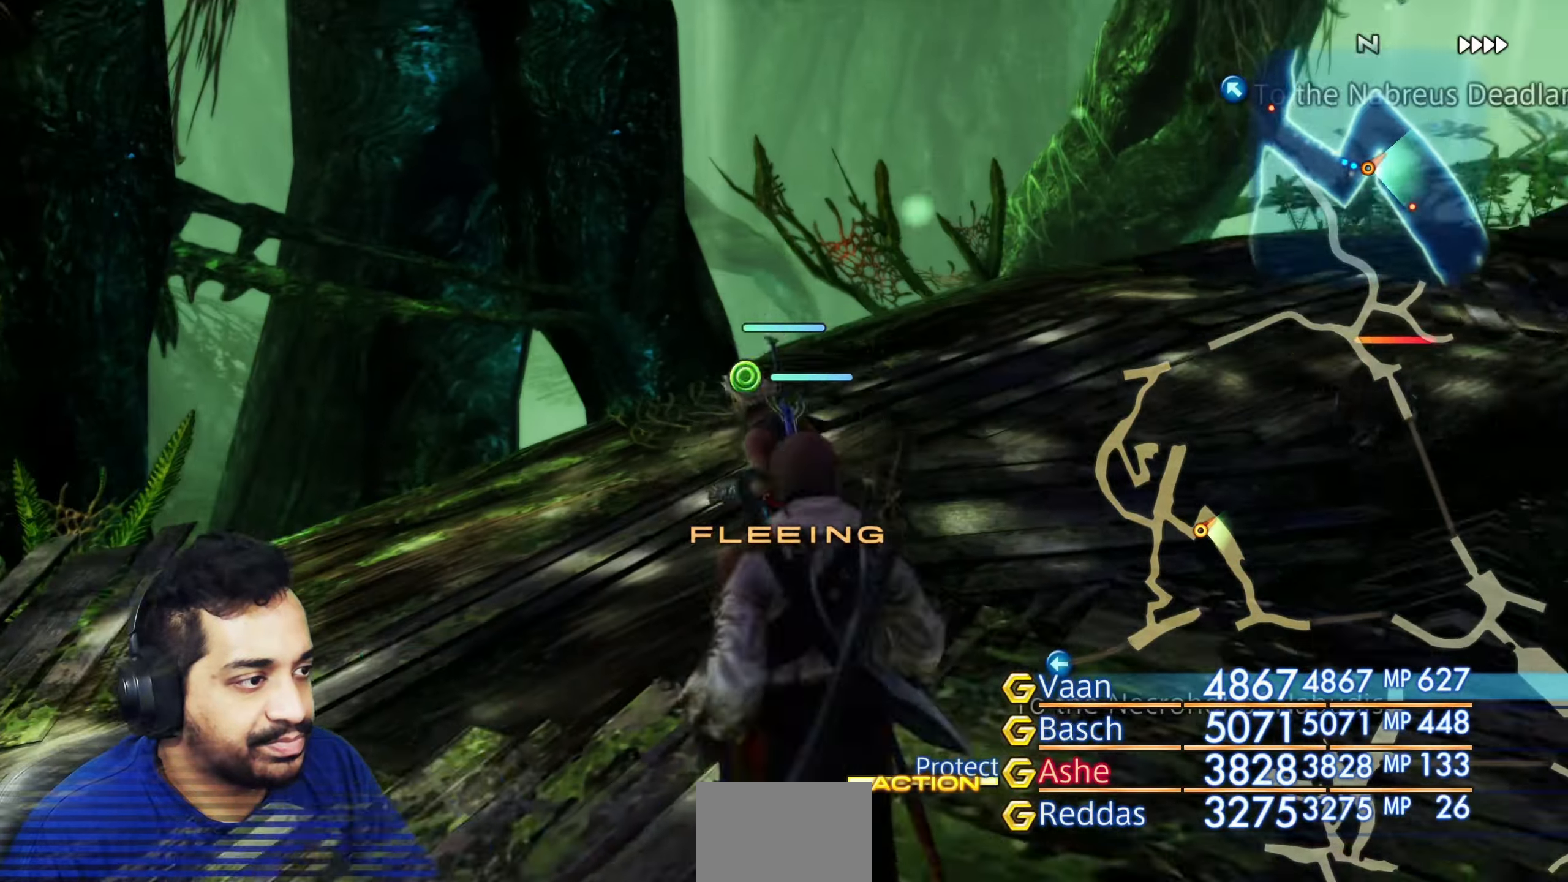
{"buttons": ["R2"], "left_stick": "up-right", "right_stick": "right", "events": [[200, "right_stick", "center"], [233, "left_stick", "up"], [300, "right_stick", "right"], [333, "left_stick", "up-right"]]}
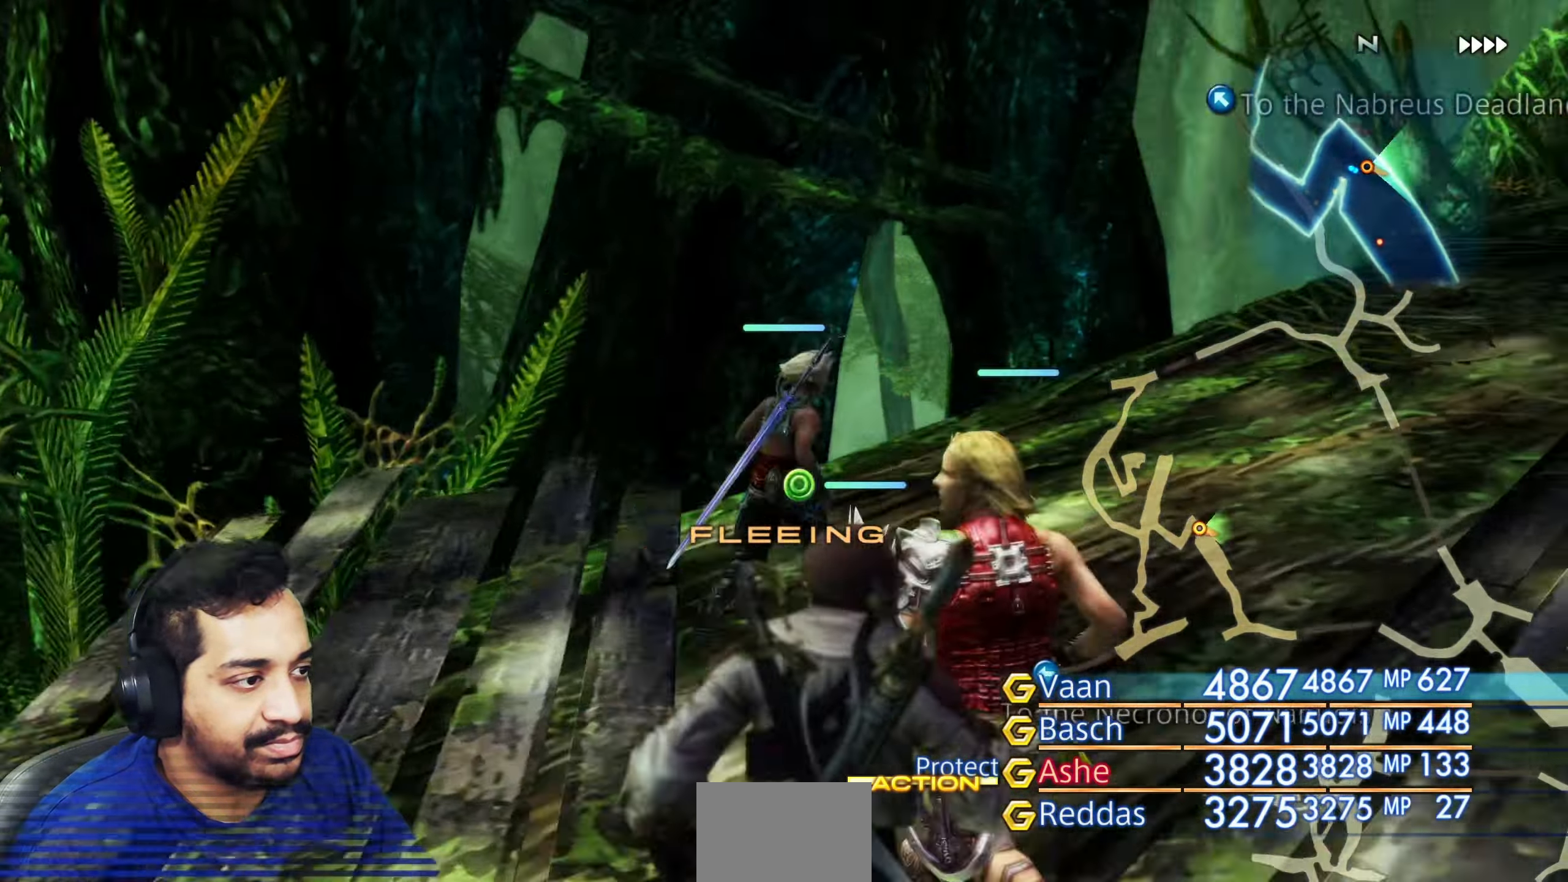
{"buttons": ["R2"], "left_stick": "up", "right_stick": "center", "events": [[183, "right_stick", "center"], [217, "left_stick", "up"]]}
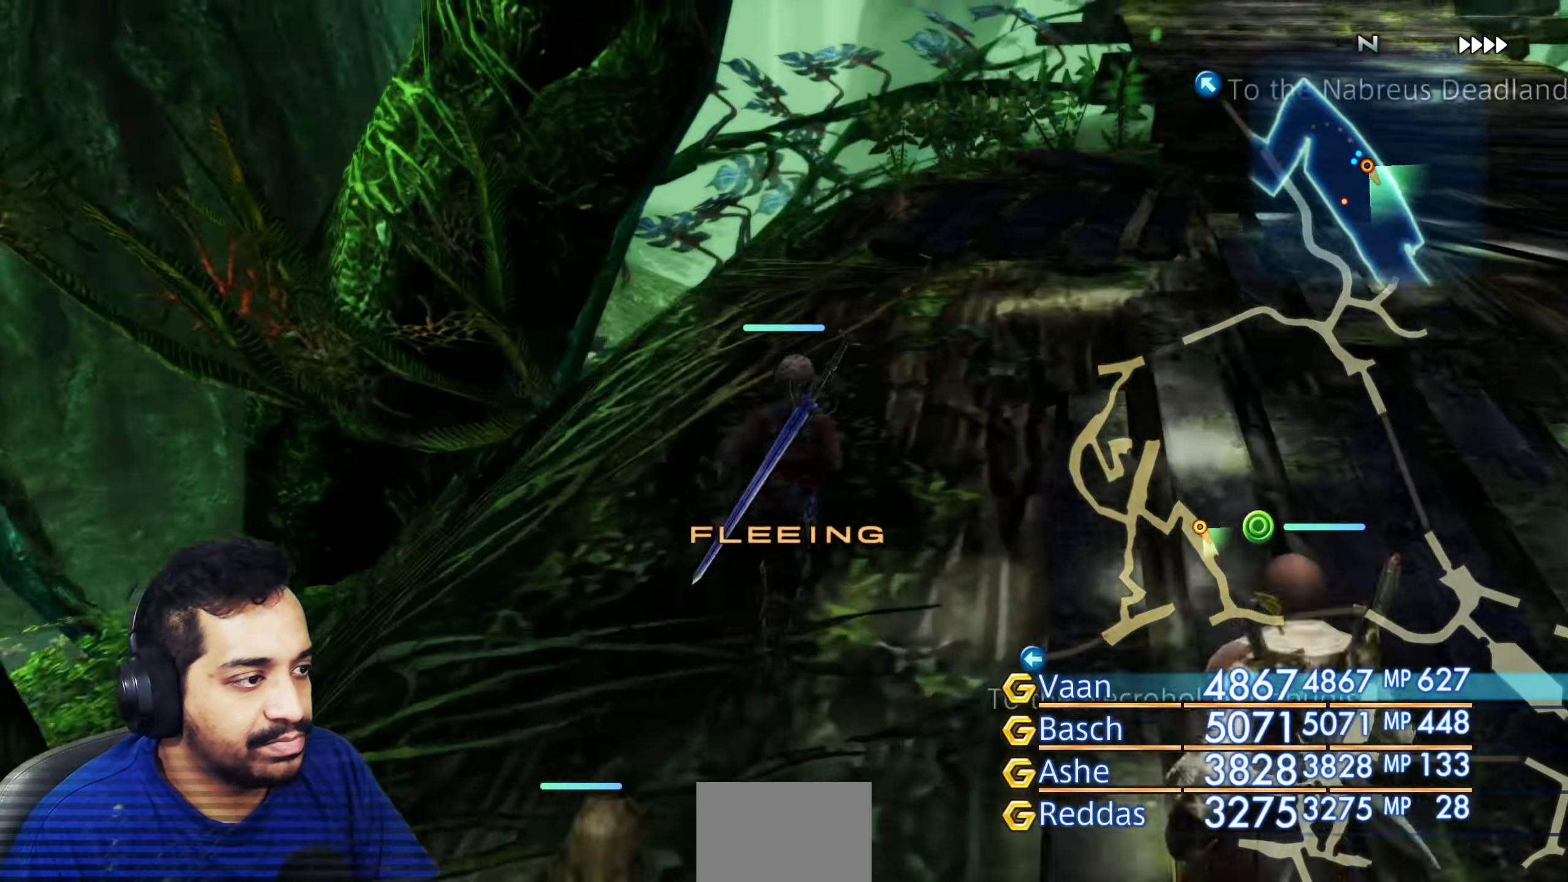
{"buttons": ["R2"], "left_stick": "up-right", "right_stick": "center", "events": [[383, "left_stick", "up-right"]]}
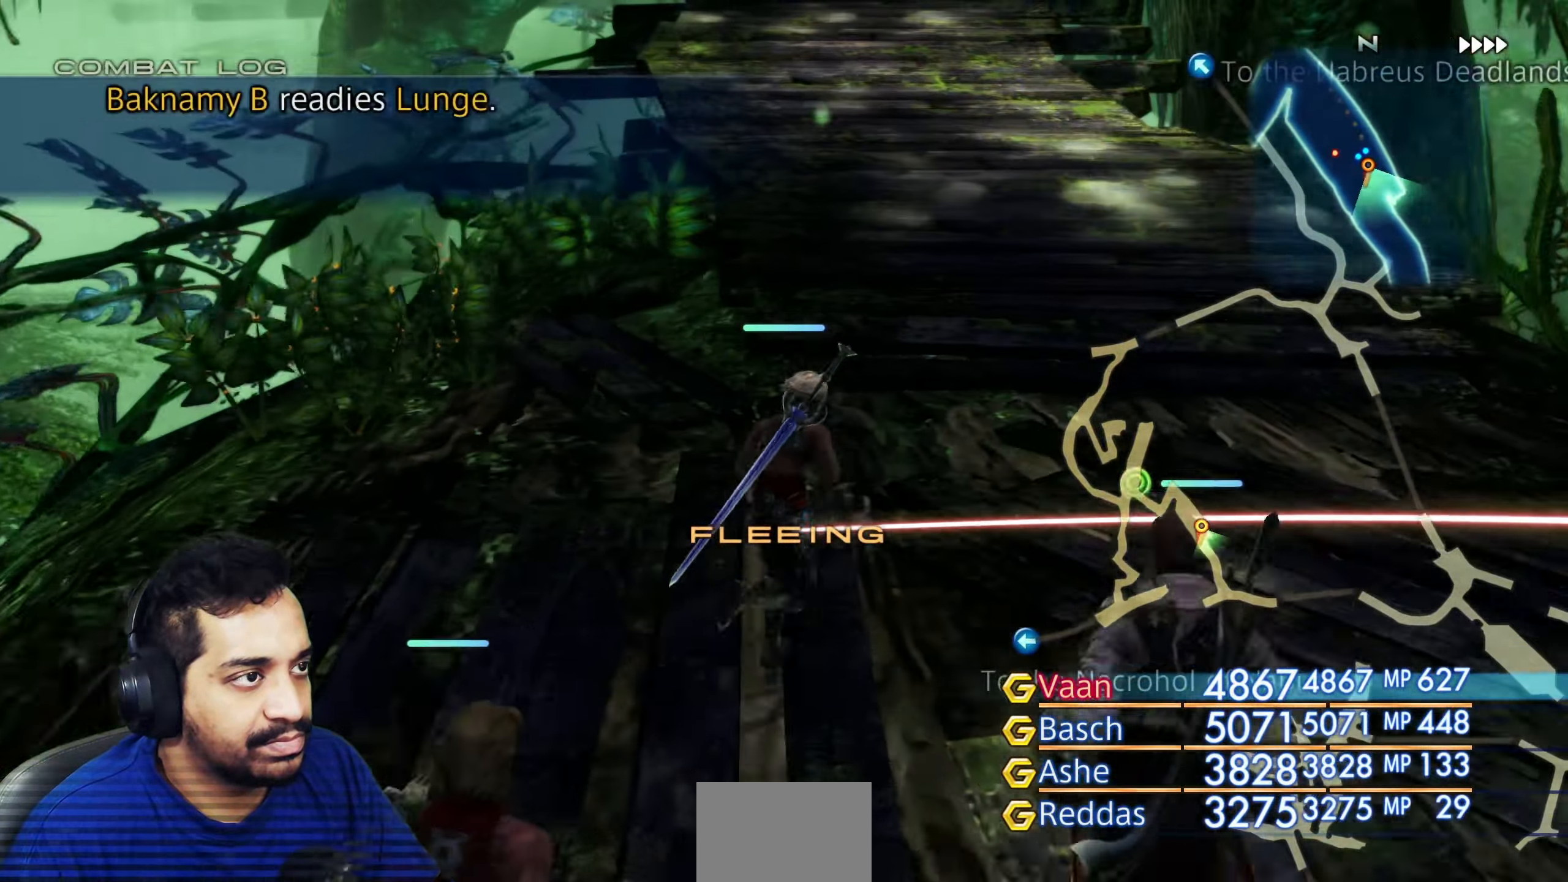
{"buttons": ["R2"], "left_stick": "up", "right_stick": "center", "events": [[67, "left_stick", "up"], [167, "right_stick", "left"], [333, "right_stick", "center"]]}
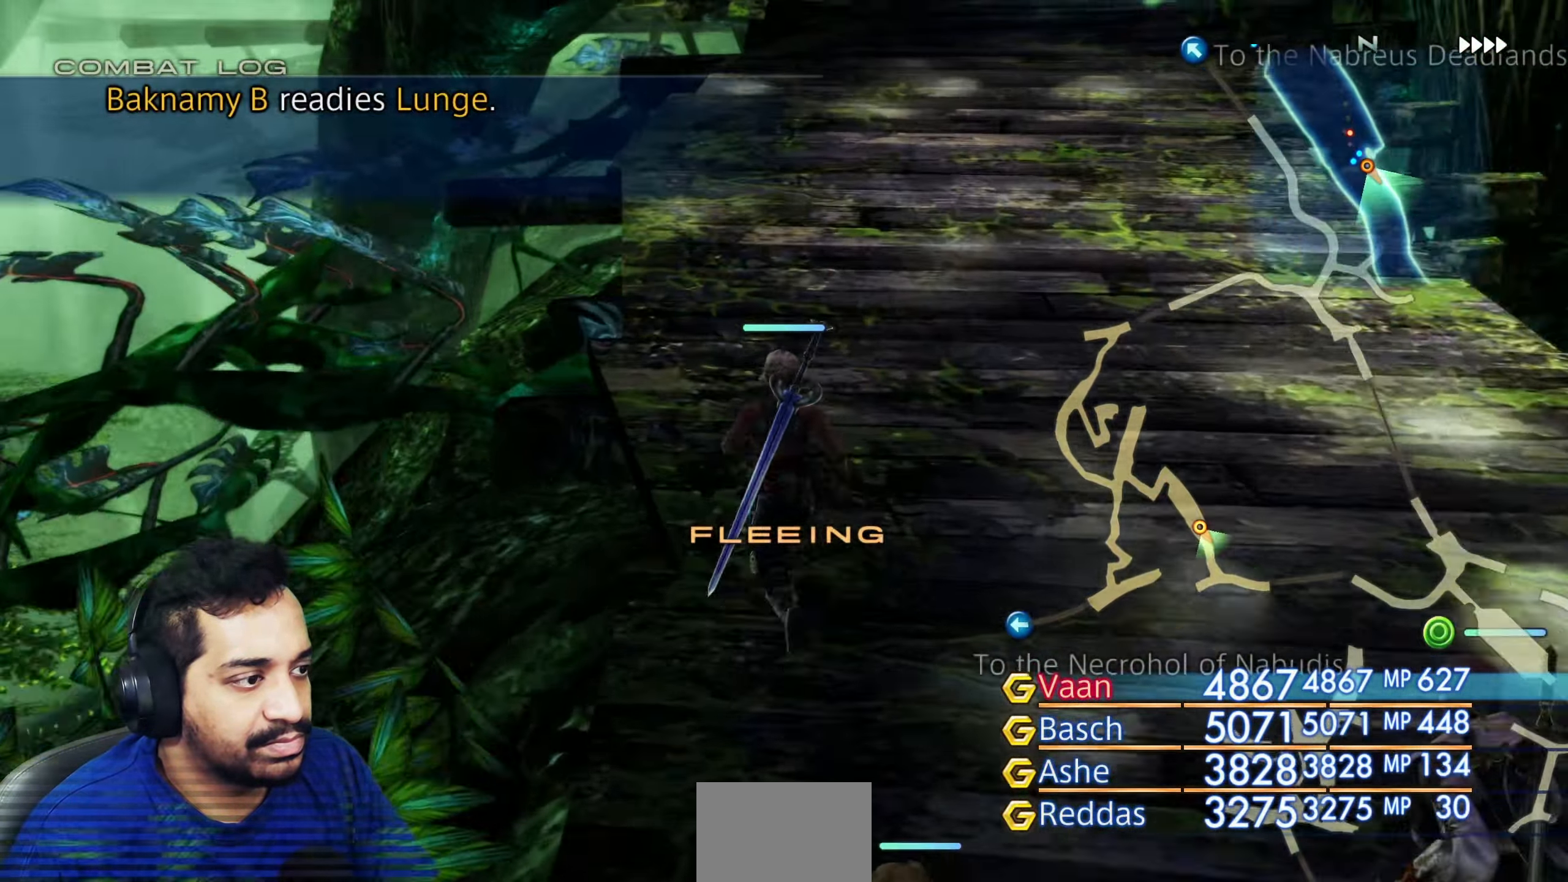
{"buttons": ["R2"], "left_stick": "up", "right_stick": "center", "events": []}
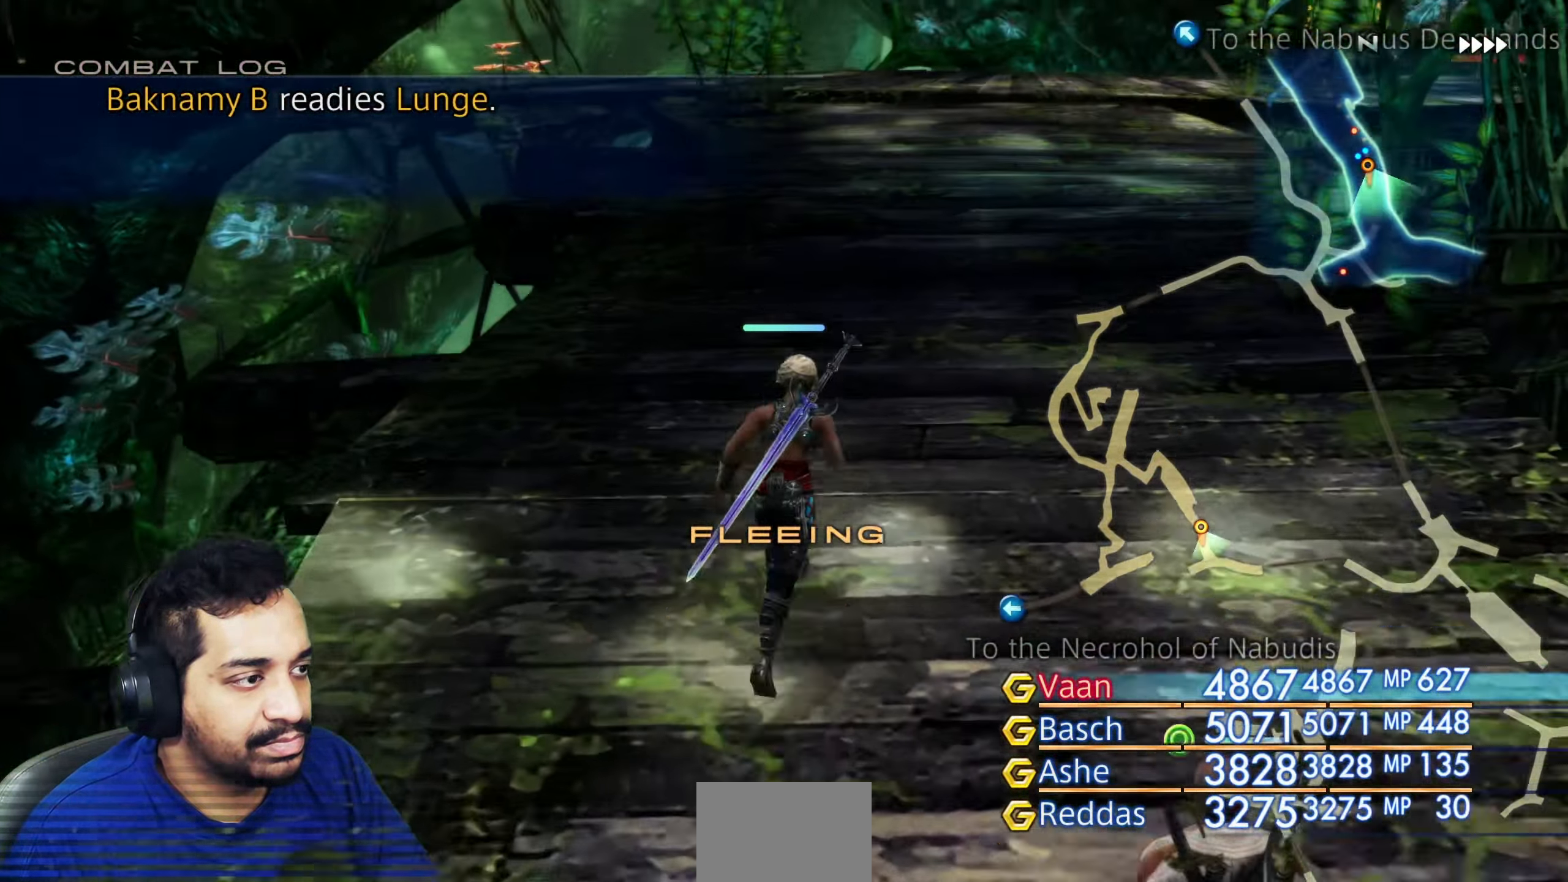
{"buttons": ["R2"], "left_stick": "up", "right_stick": "left", "events": [[267, "right_stick", "left"]]}
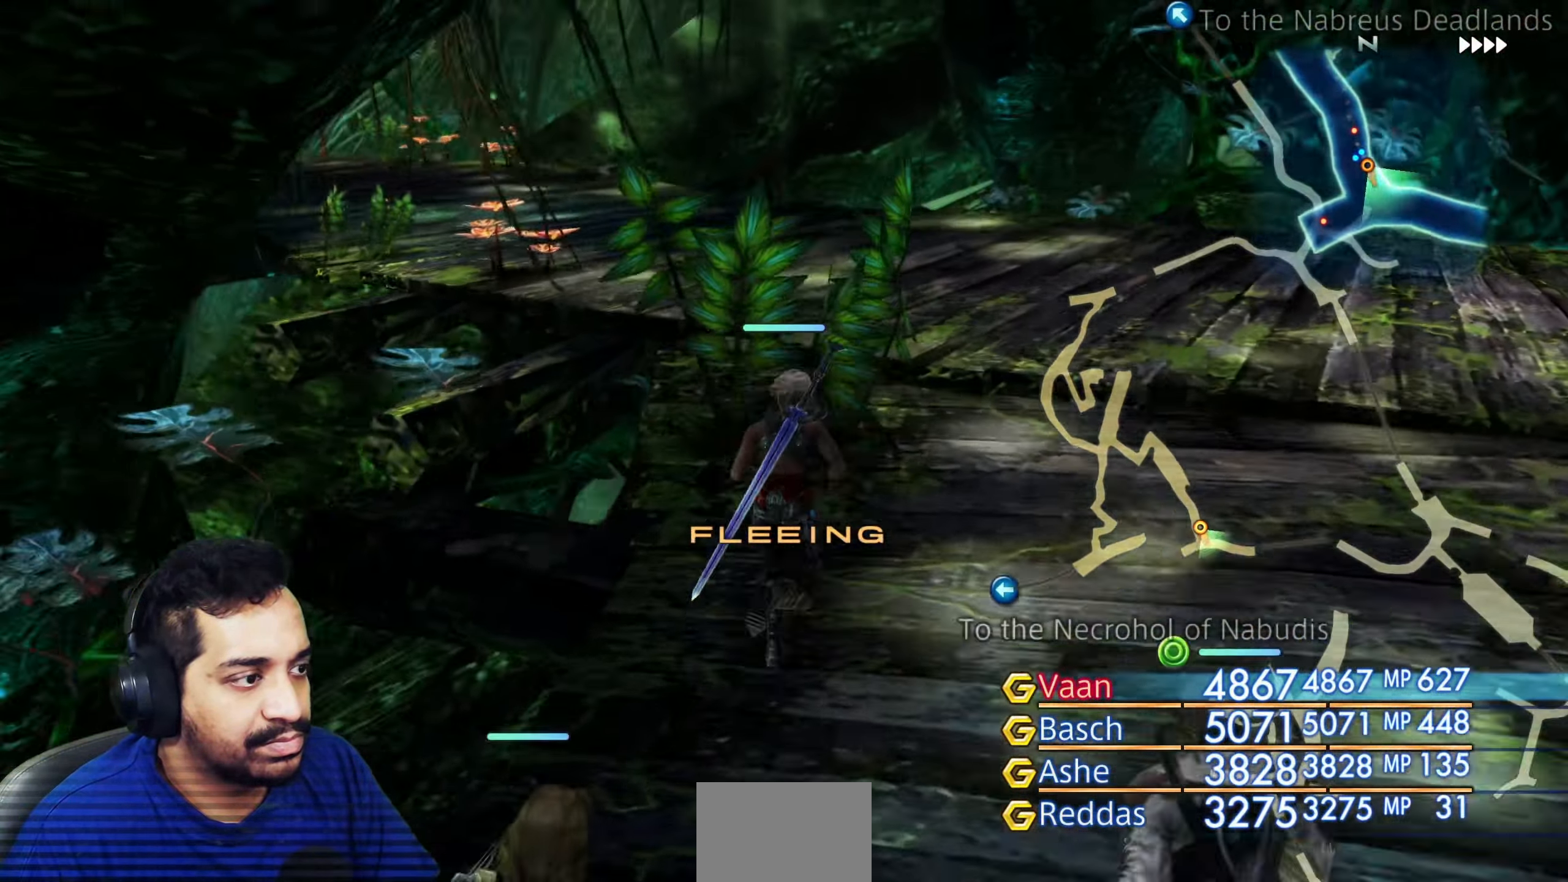
{"buttons": ["R2"], "left_stick": "up", "right_stick": "left", "events": []}
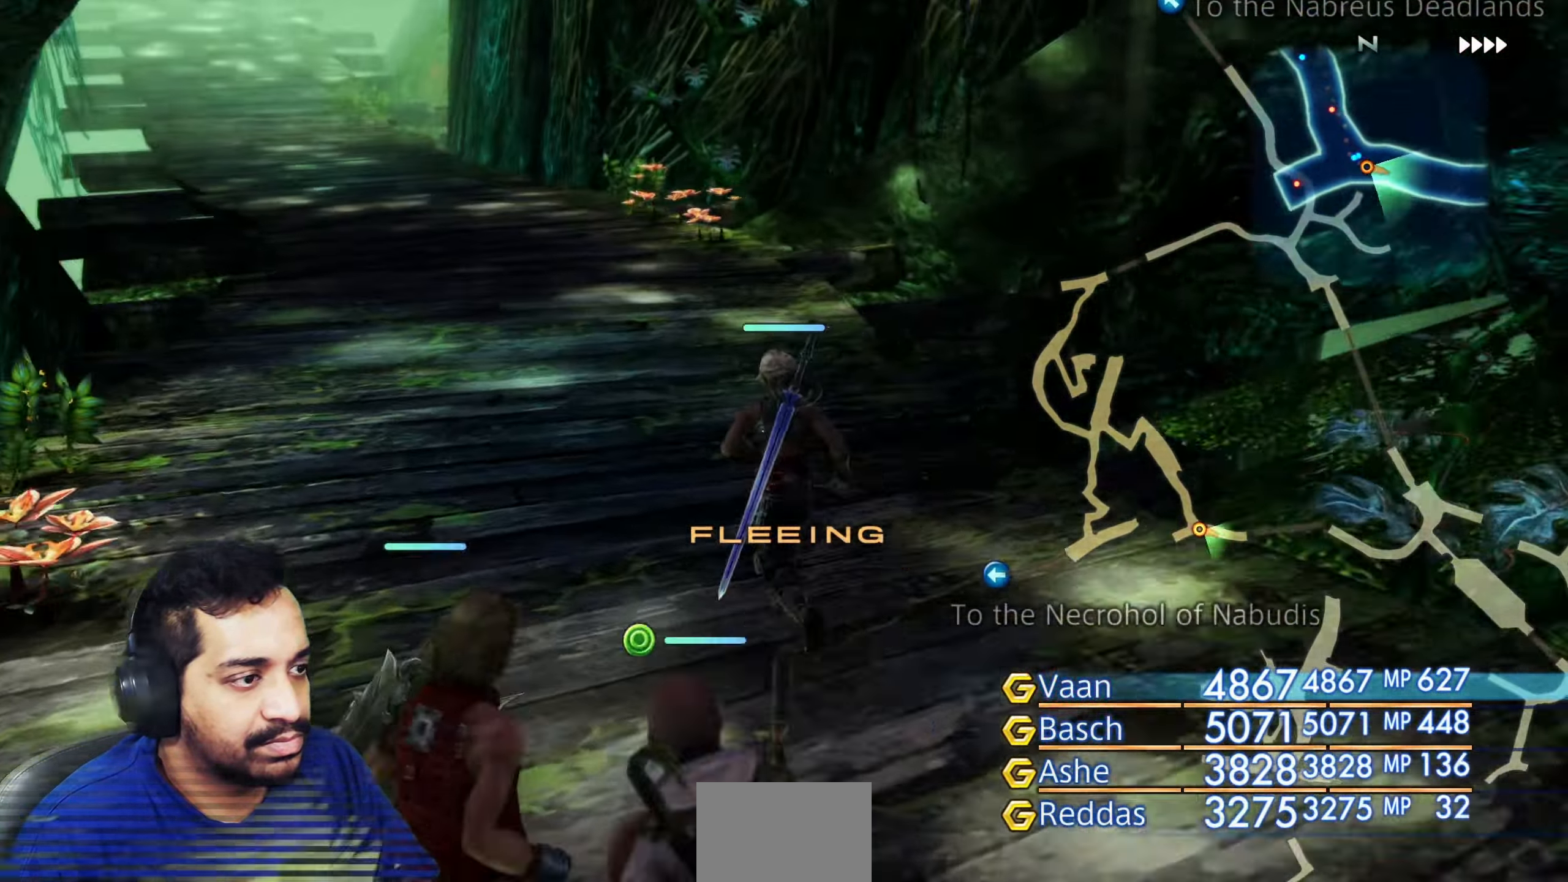
{"buttons": ["R2"], "left_stick": "up", "right_stick": "left", "events": []}